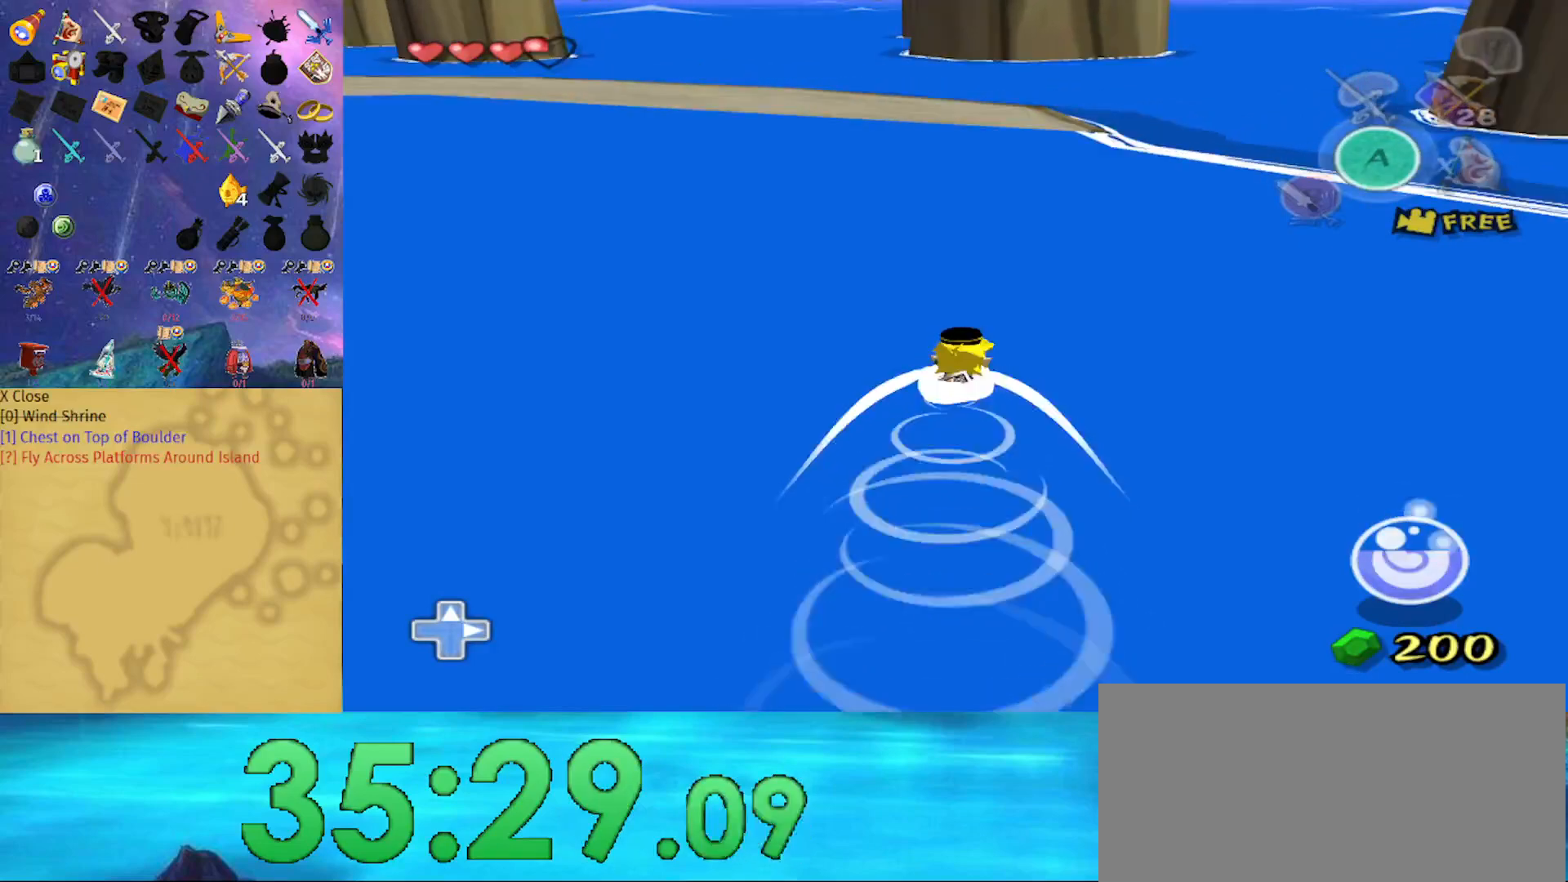
Gameplay with a controller (Nintendo layout); each line is a JSON object with the inputs held at the frame after it. "events" lists button and stick changes between this image and that frame as [ms after this image, input, new state], when the widget could be followed in between. Not read: L3 R3.
{"buttons": [], "left_stick": "up", "right_stick": "center", "events": []}
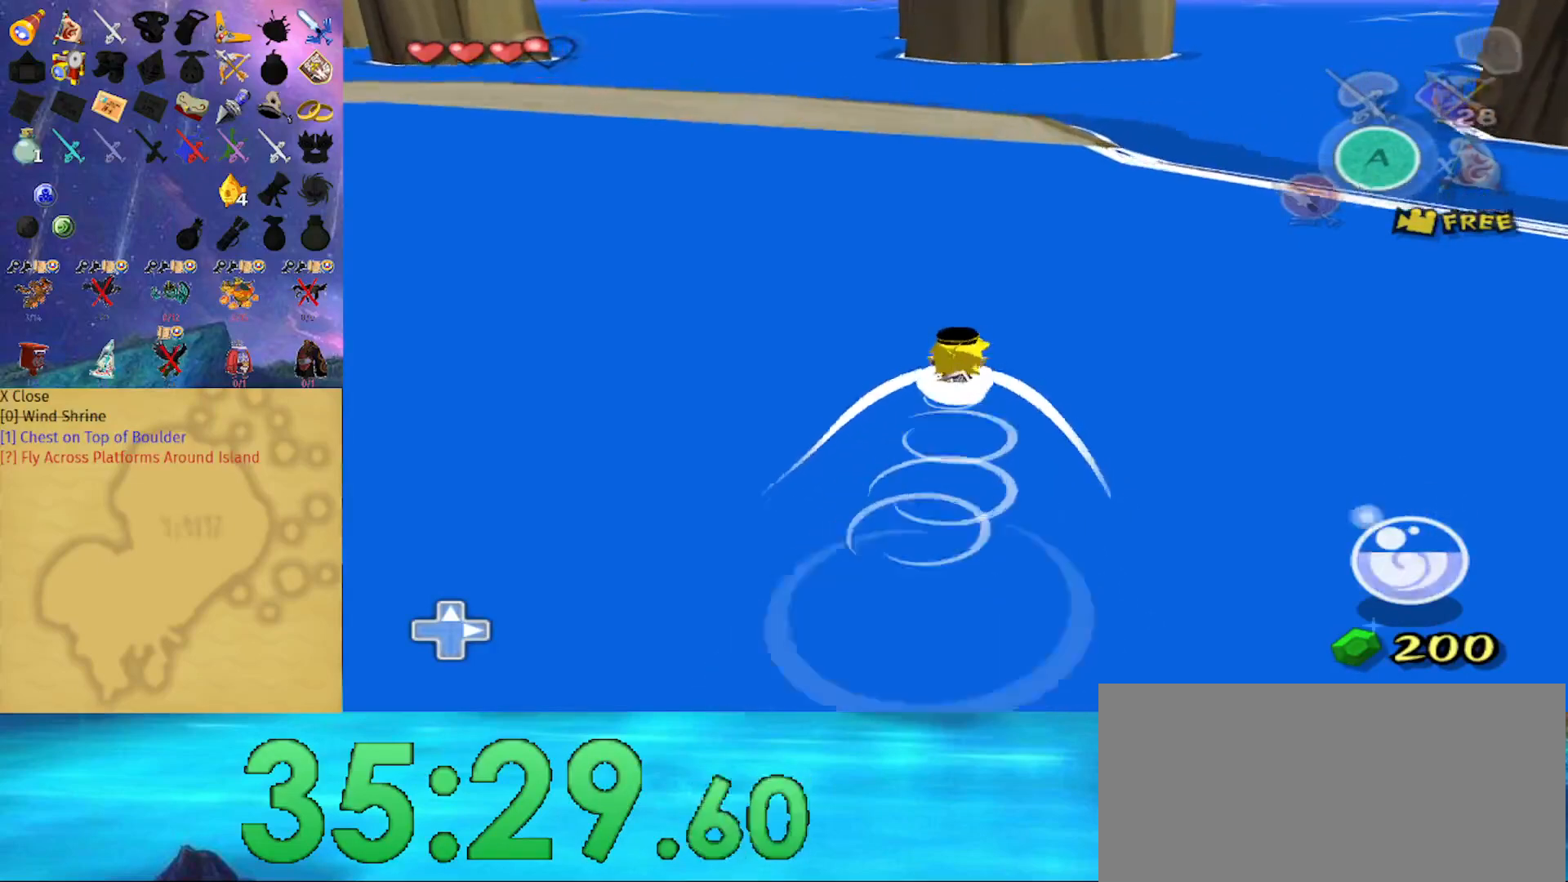
{"buttons": [], "left_stick": "up", "right_stick": "center", "events": []}
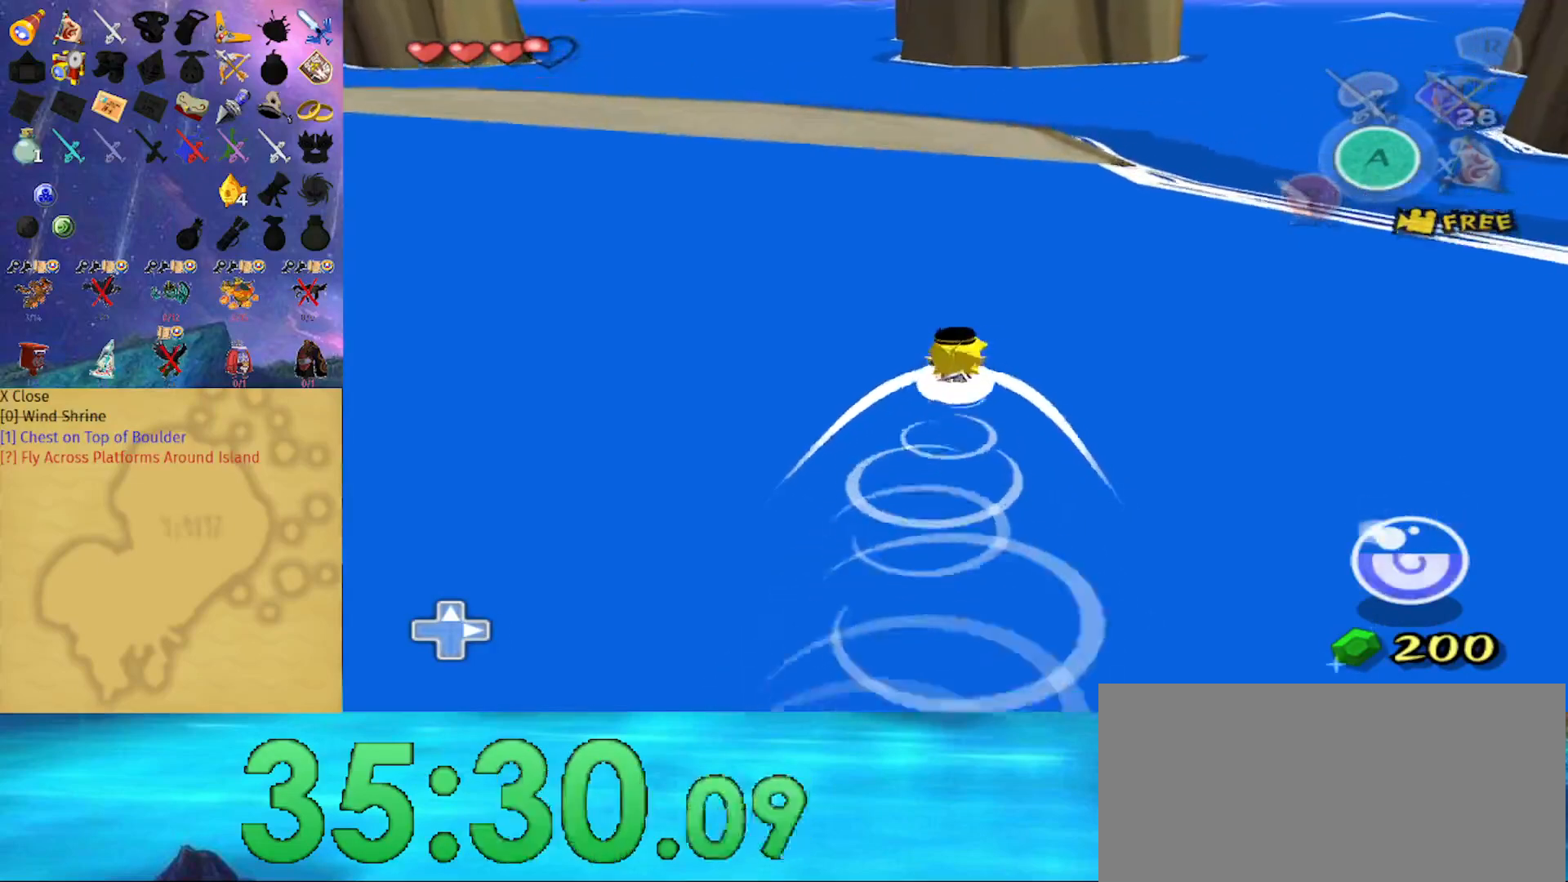
{"buttons": [], "left_stick": "up", "right_stick": "center", "events": []}
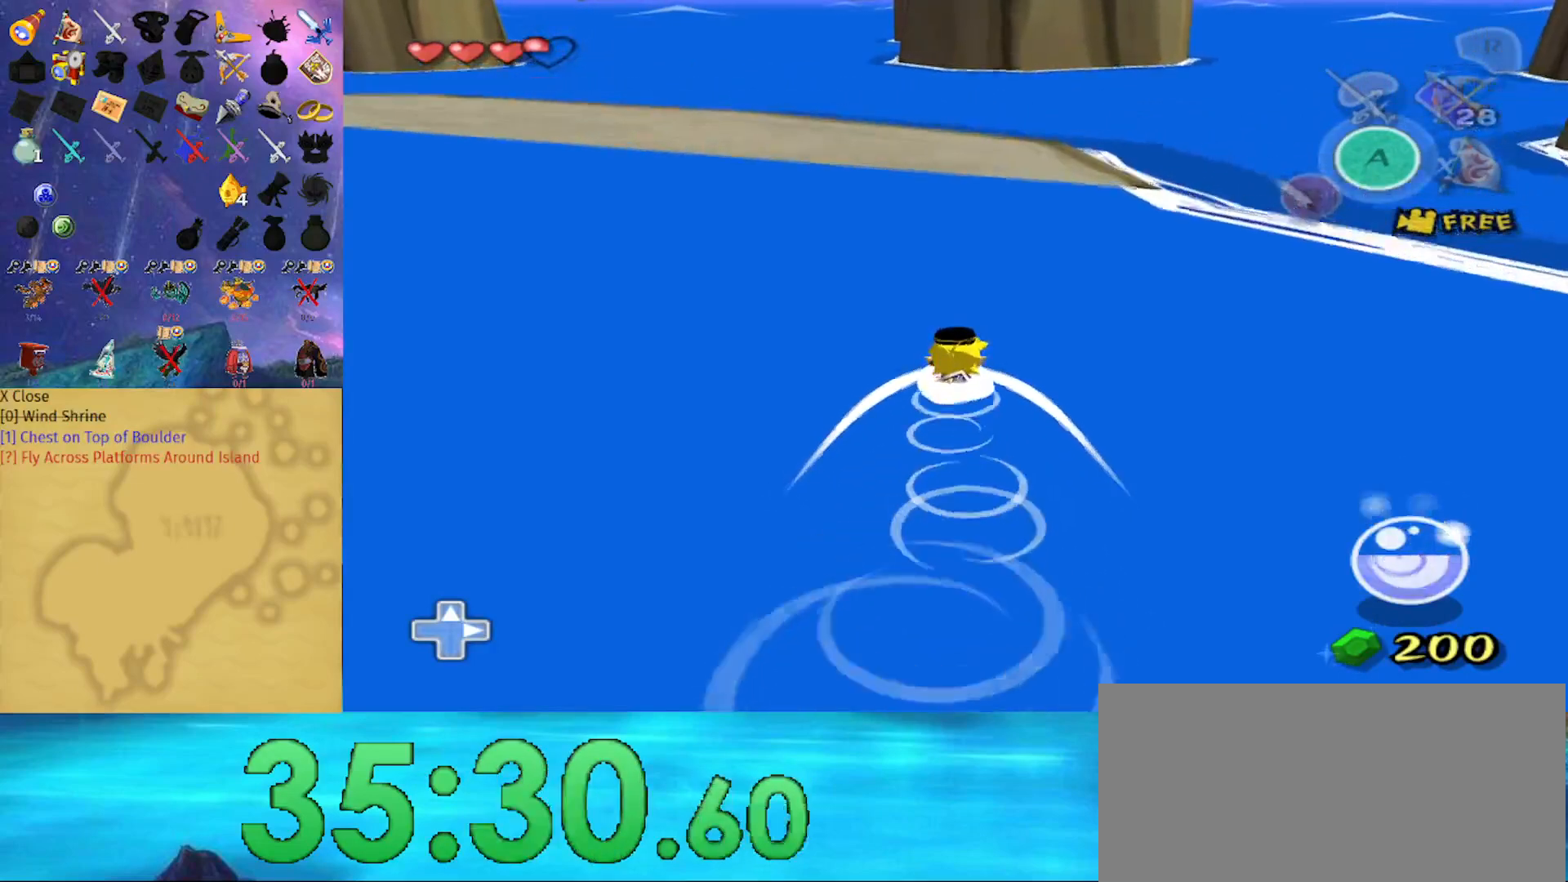
{"buttons": [], "left_stick": "up", "right_stick": "center", "events": []}
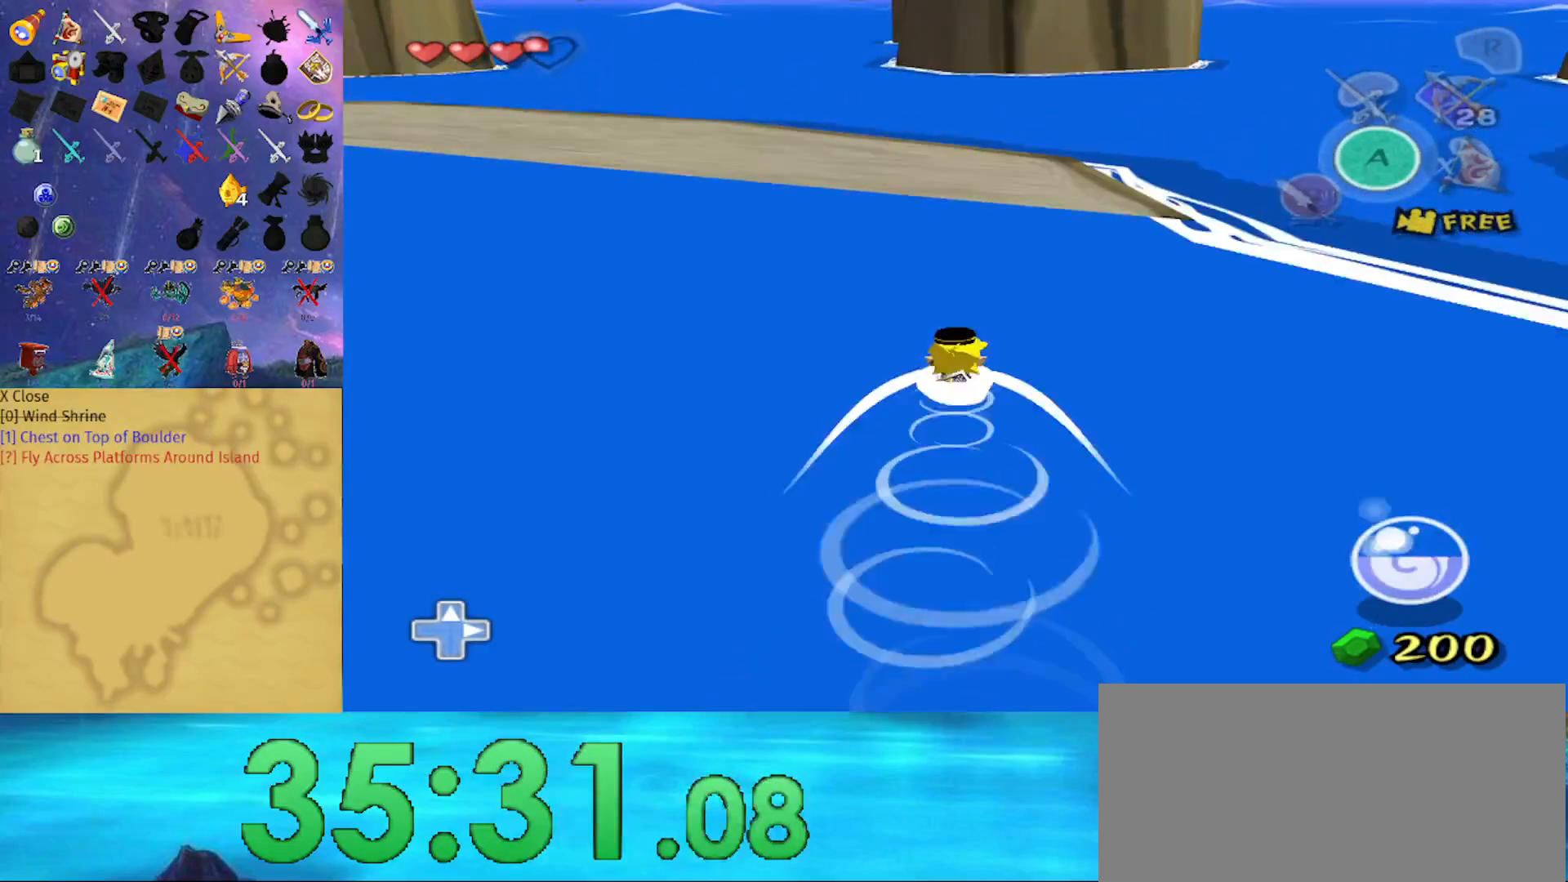
{"buttons": [], "left_stick": "up", "right_stick": "center", "events": []}
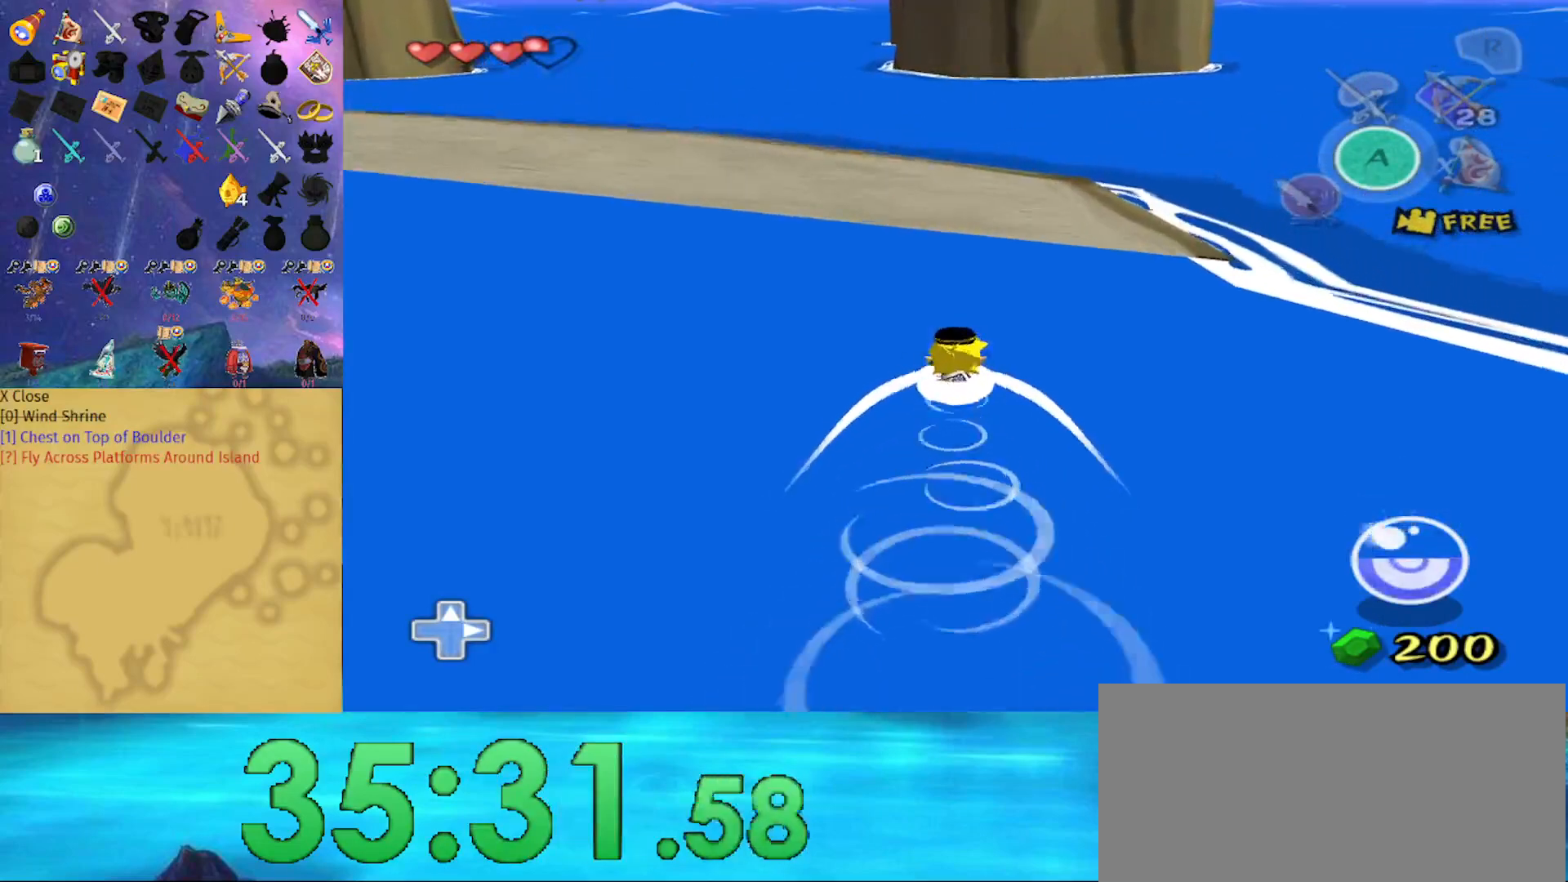
{"buttons": [], "left_stick": "up", "right_stick": "center", "events": []}
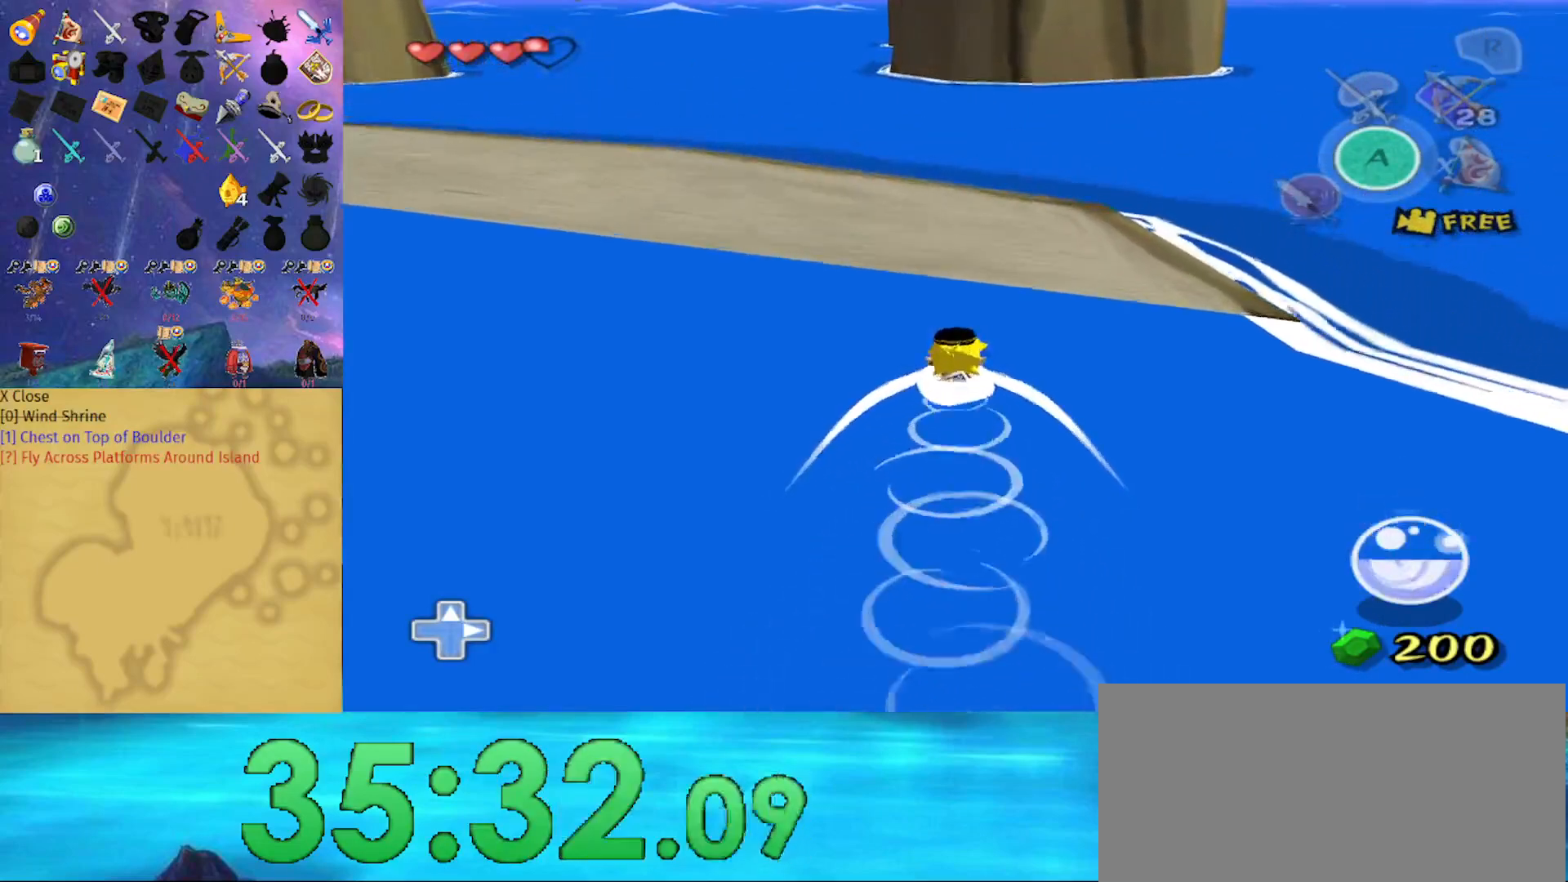
{"buttons": [], "left_stick": "up", "right_stick": "center", "events": []}
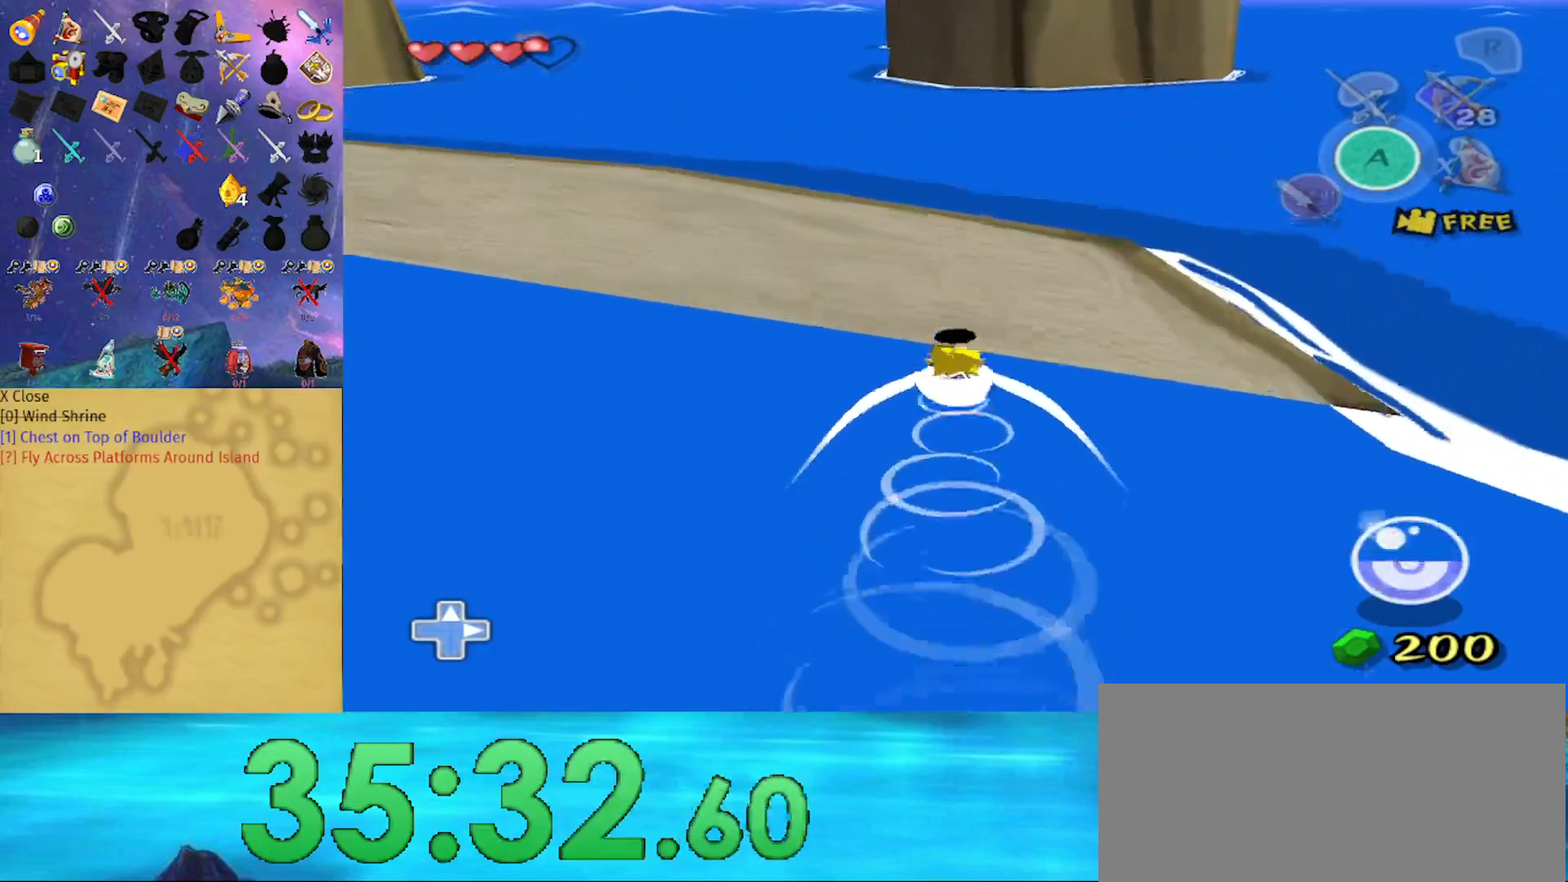
{"buttons": ["L1"], "left_stick": "up", "right_stick": "center", "events": [[333, "L1", "down"], [333, "left_stick", "center"], [467, "left_stick", "up"]]}
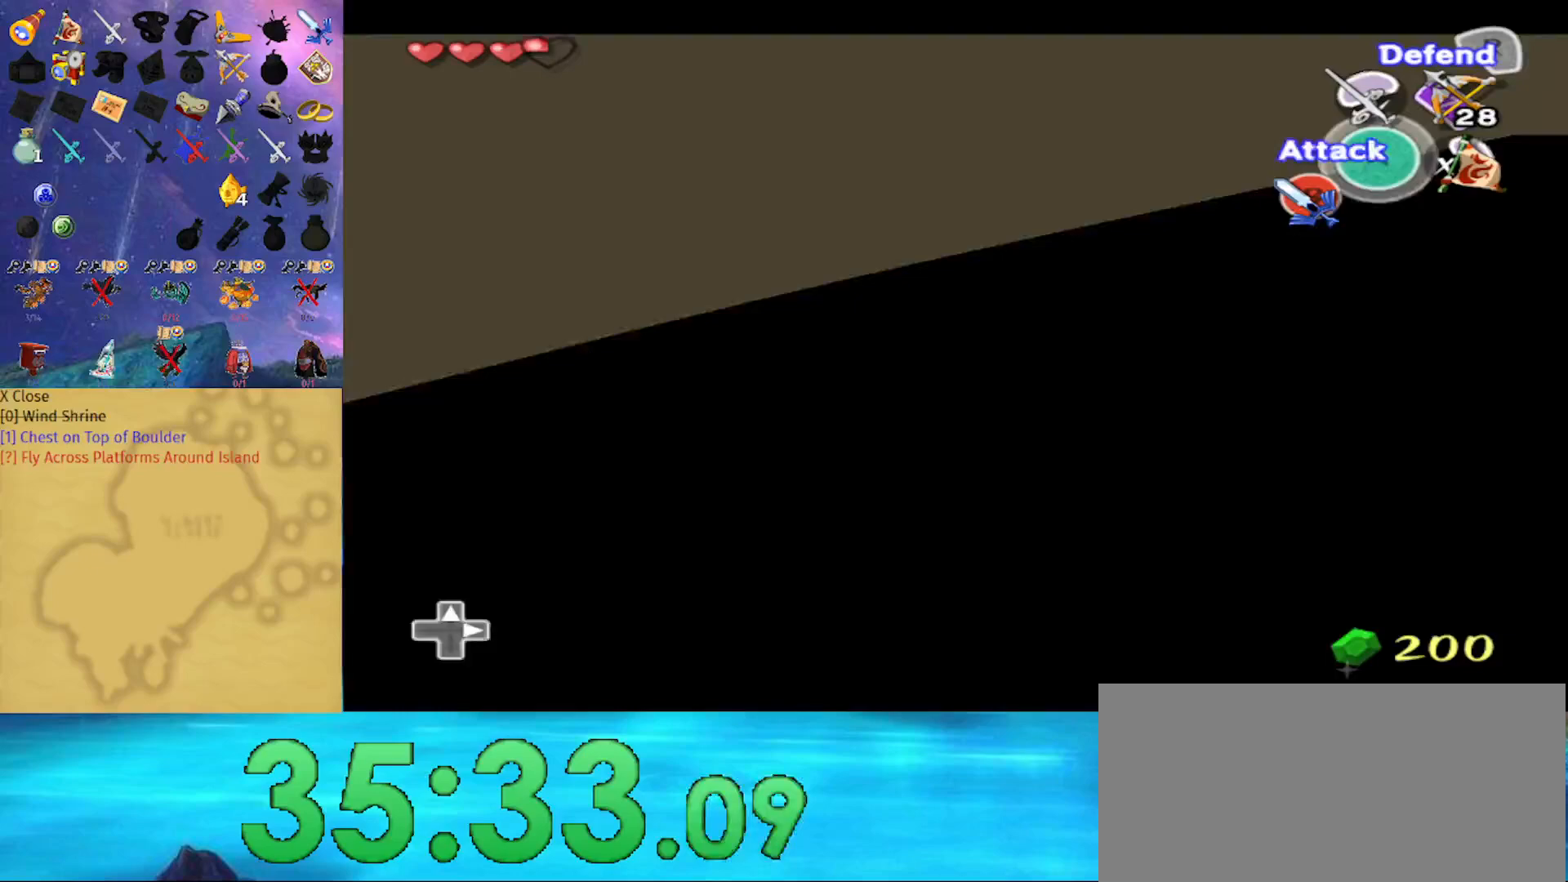
{"buttons": ["L1"], "left_stick": "up-right", "right_stick": "center", "events": [[500, "left_stick", "up-right"]]}
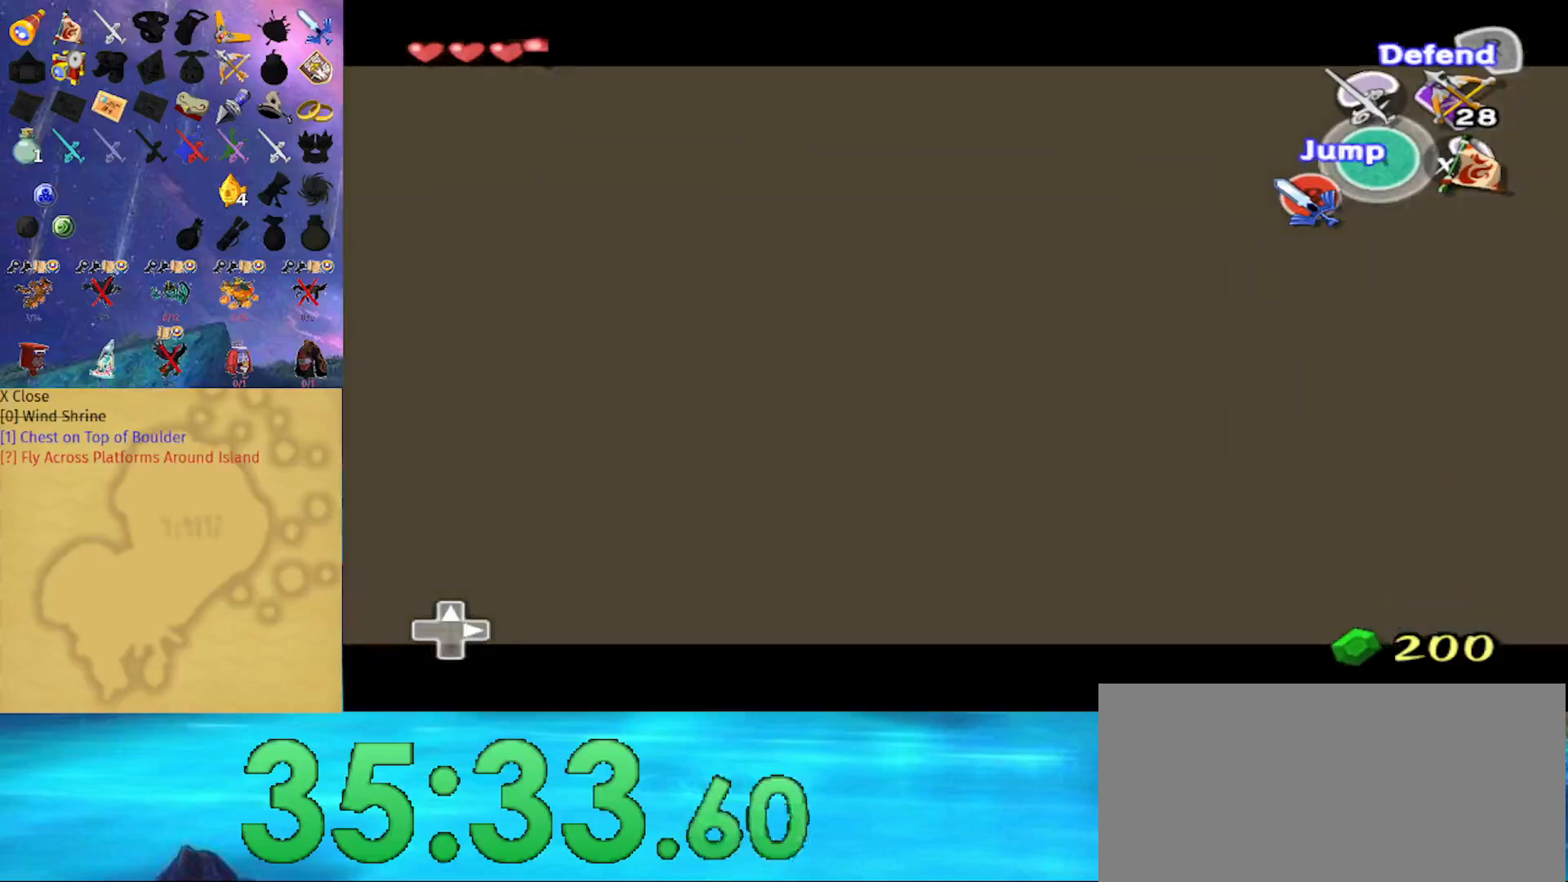
{"buttons": ["L1"], "left_stick": "center", "right_stick": "center", "events": [[100, "left_stick", "right"], [400, "left_stick", "center"]]}
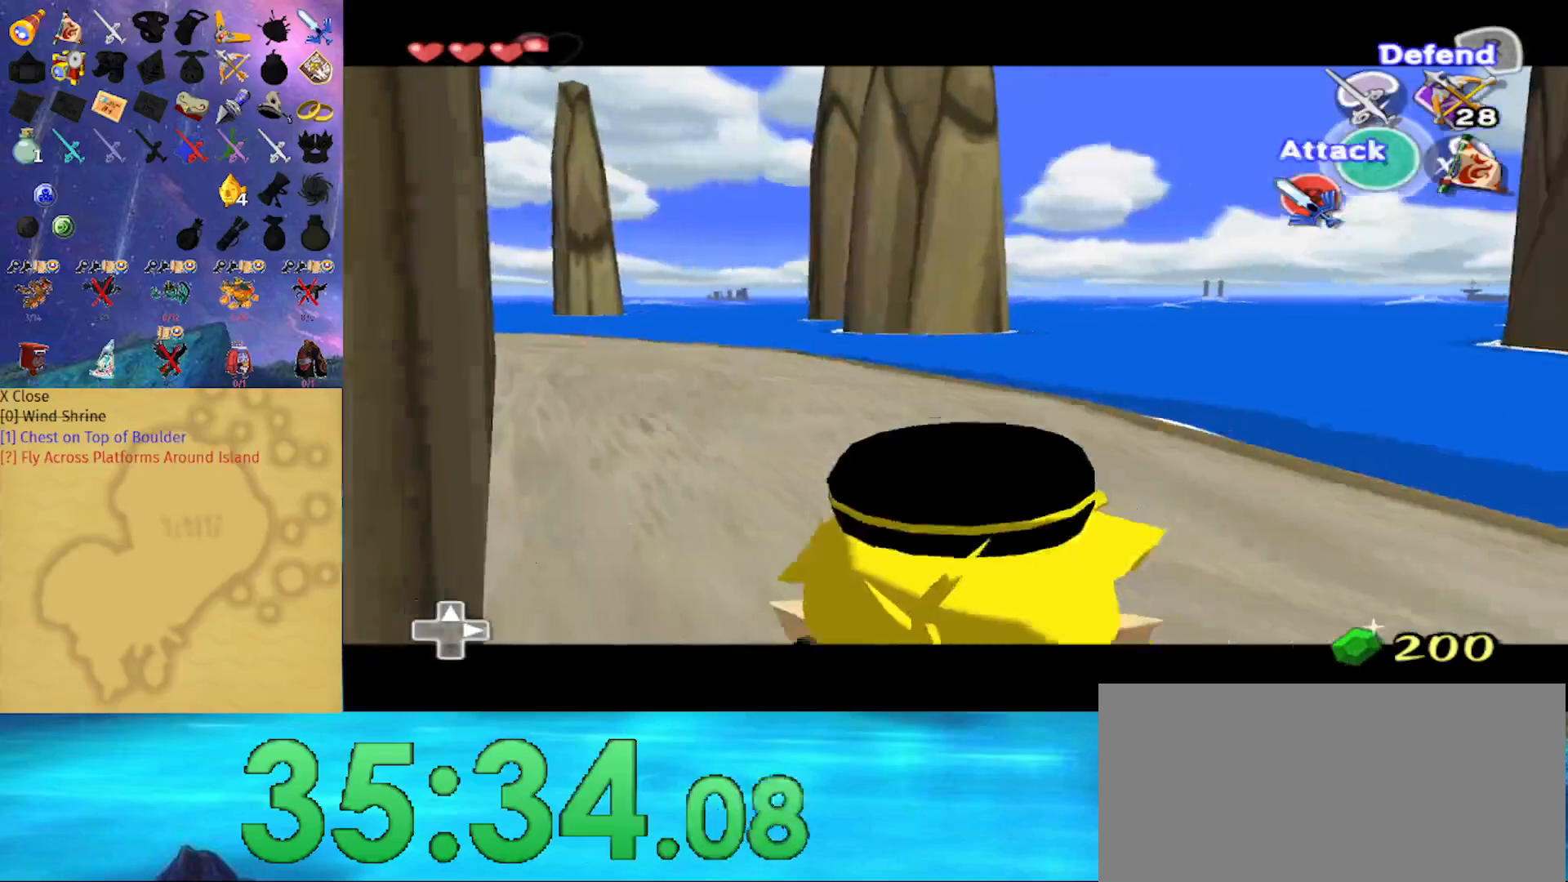
{"buttons": ["A"], "left_stick": "up", "right_stick": "center", "events": [[200, "L1", "up"], [233, "right_stick", "right"], [300, "left_stick", "up"], [367, "right_stick", "center"], [467, "A", "down"]]}
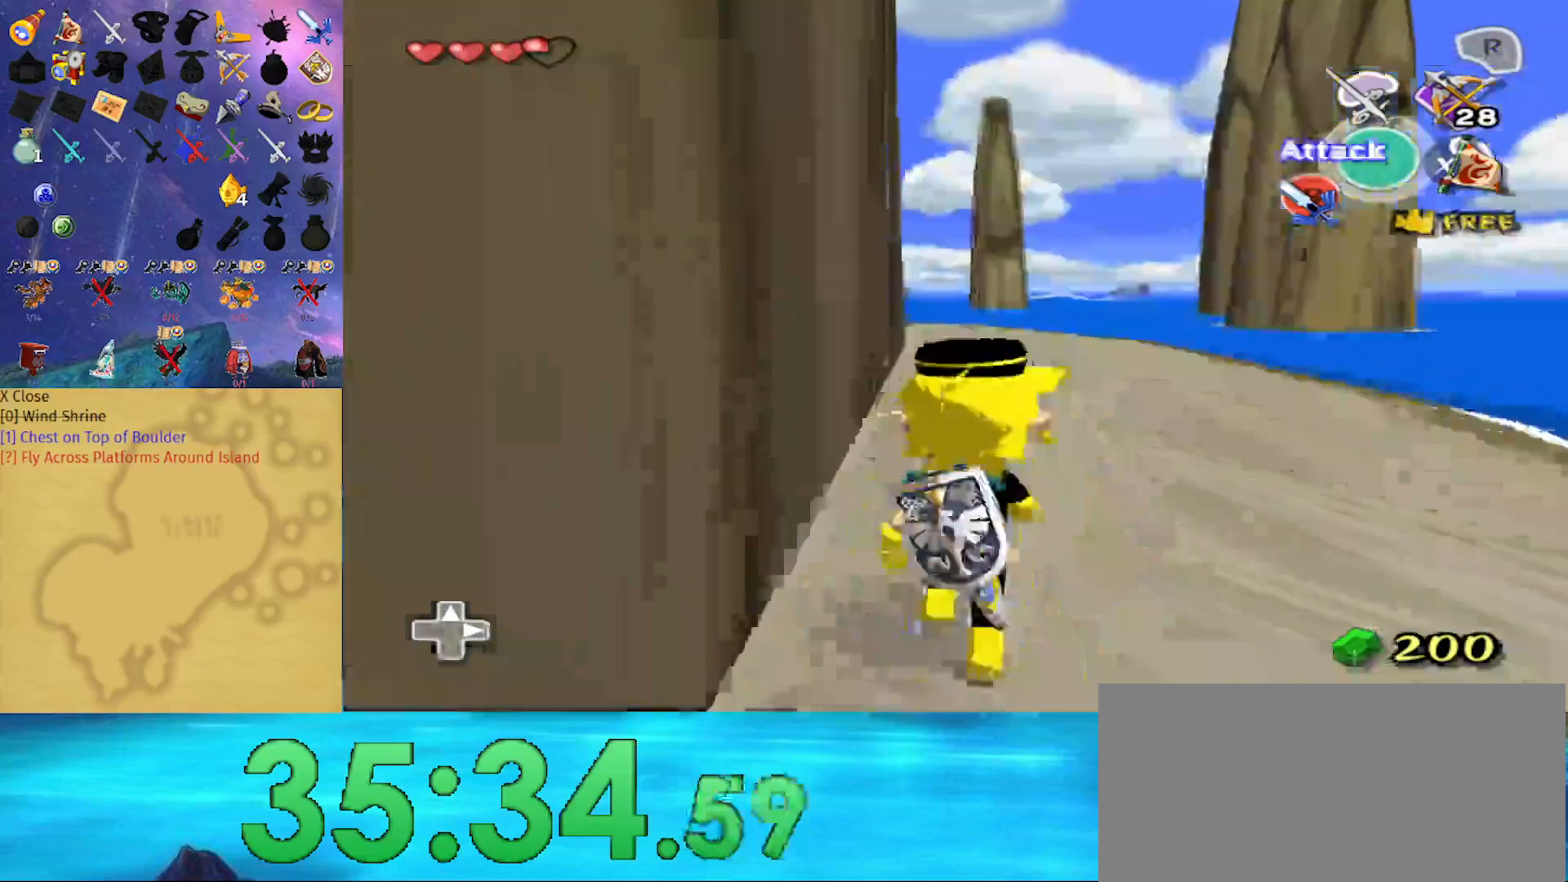
{"buttons": [], "left_stick": "up", "right_stick": "center", "events": [[67, "A", "up"]]}
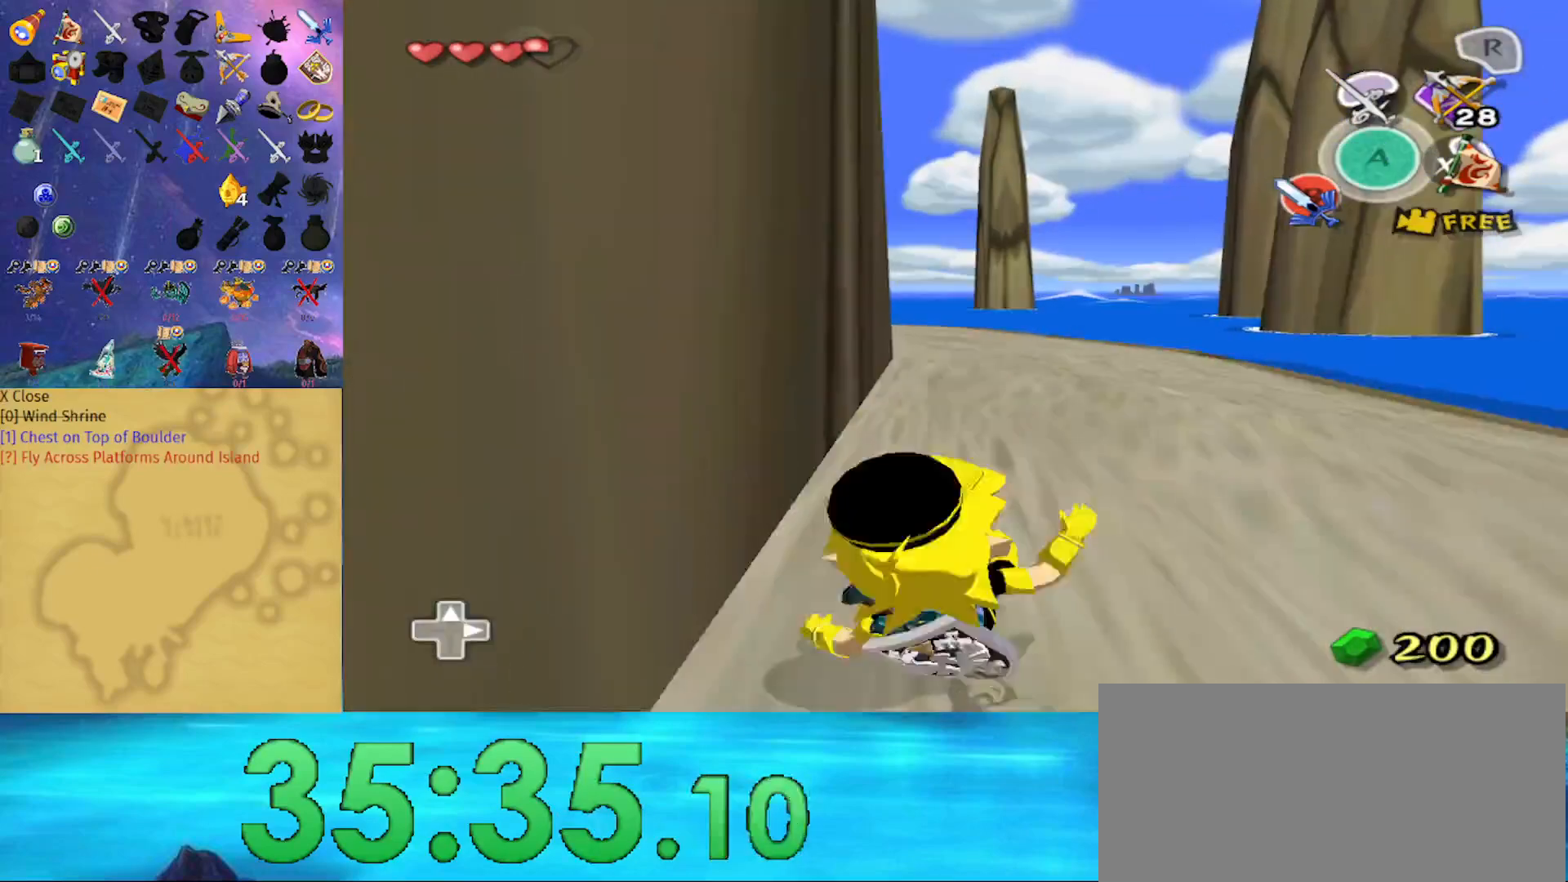
{"buttons": [], "left_stick": "up", "right_stick": "center", "events": [[67, "A", "down"], [167, "A", "up"], [300, "right_stick", "right"], [367, "right_stick", "center"]]}
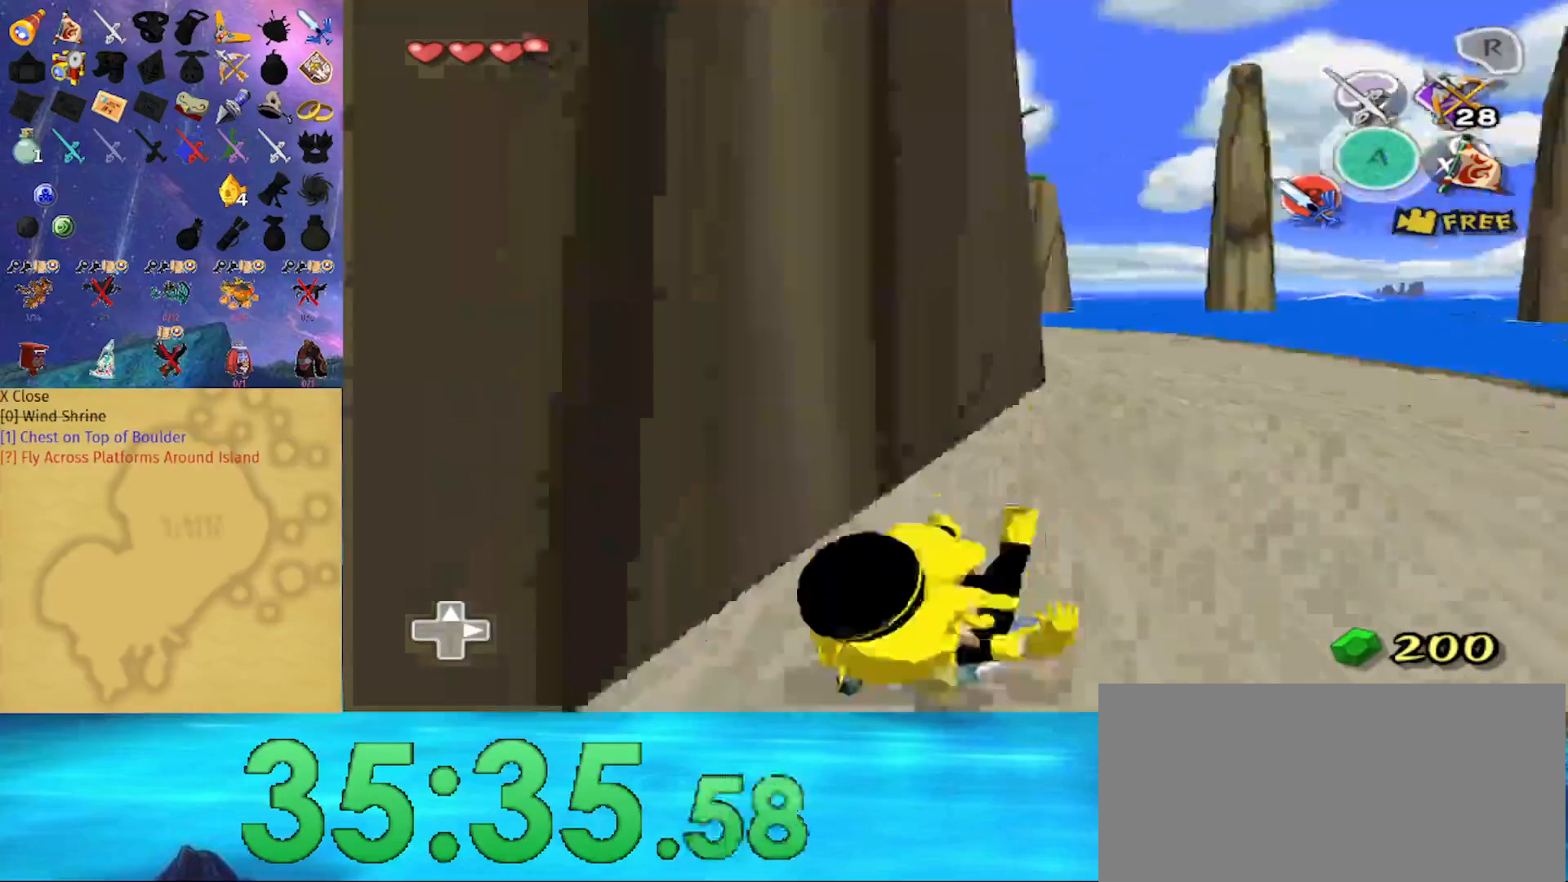
{"buttons": [], "left_stick": "right", "right_stick": "down-right", "events": [[133, "A", "down"], [233, "A", "up"], [467, "left_stick", "right"], [500, "right_stick", "down-right"]]}
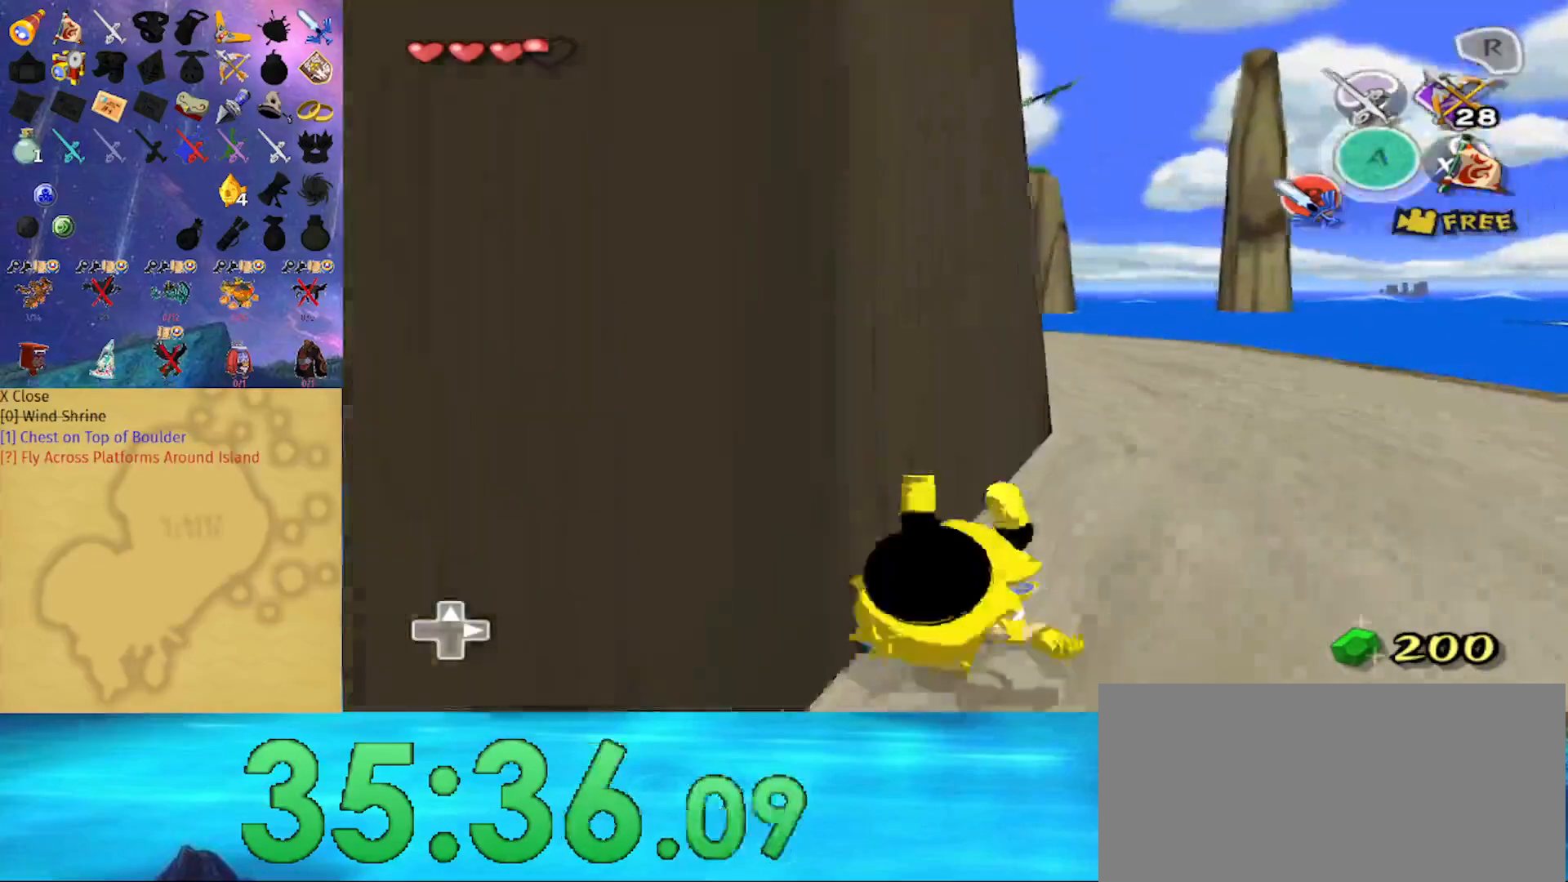
{"buttons": [], "left_stick": "up", "right_stick": "center", "events": [[267, "right_stick", "center"], [433, "left_stick", "up"]]}
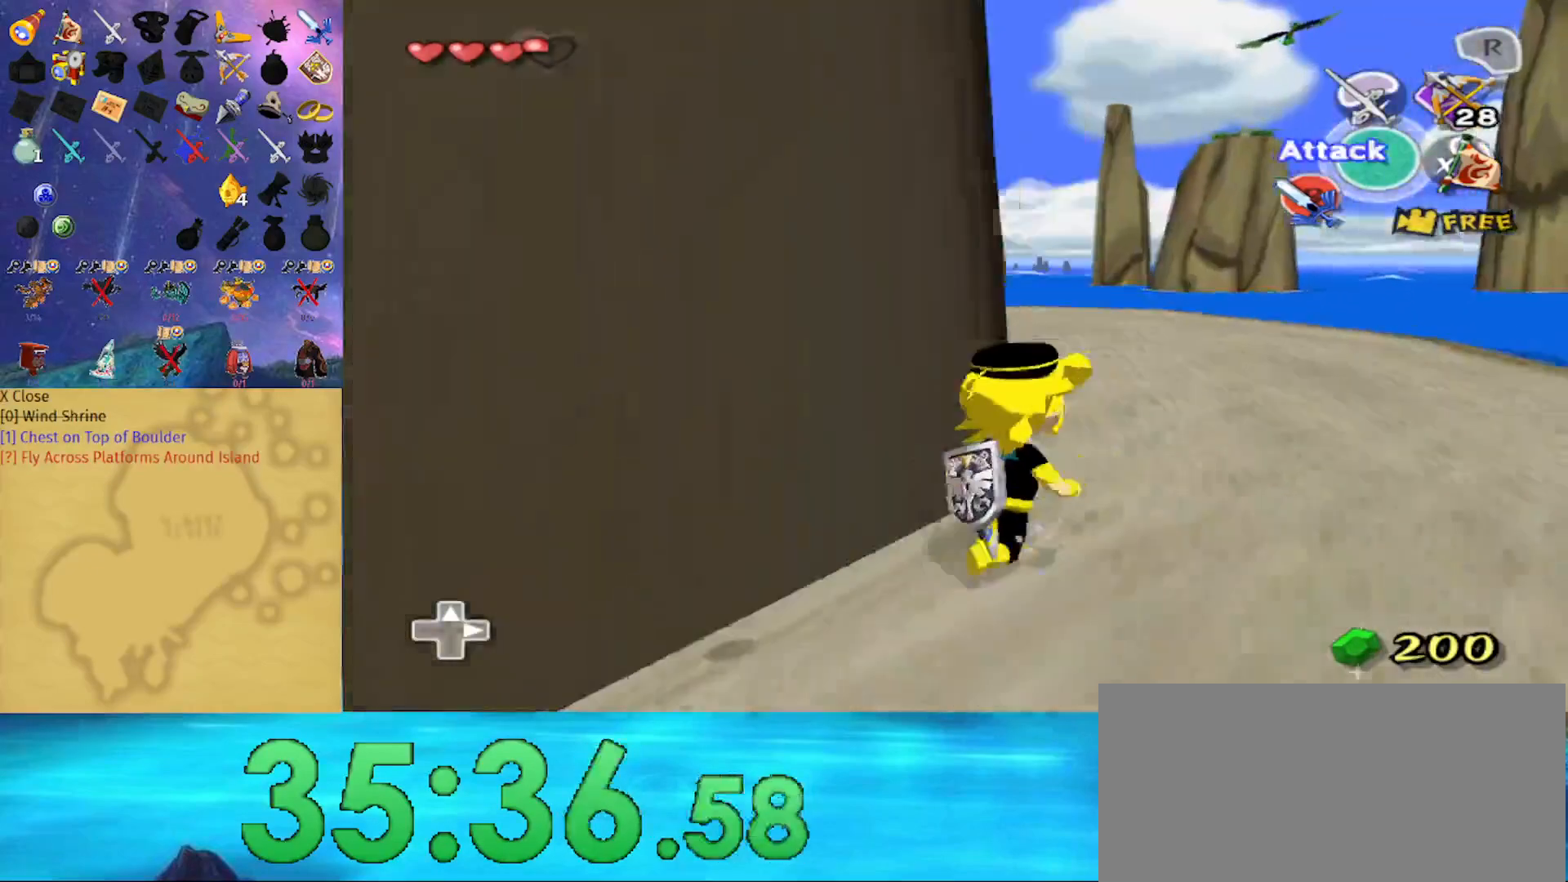
{"buttons": [], "left_stick": "up", "right_stick": "center", "events": [[167, "left_stick", "up-left"], [267, "right_stick", "right"], [333, "right_stick", "center"], [467, "left_stick", "up"]]}
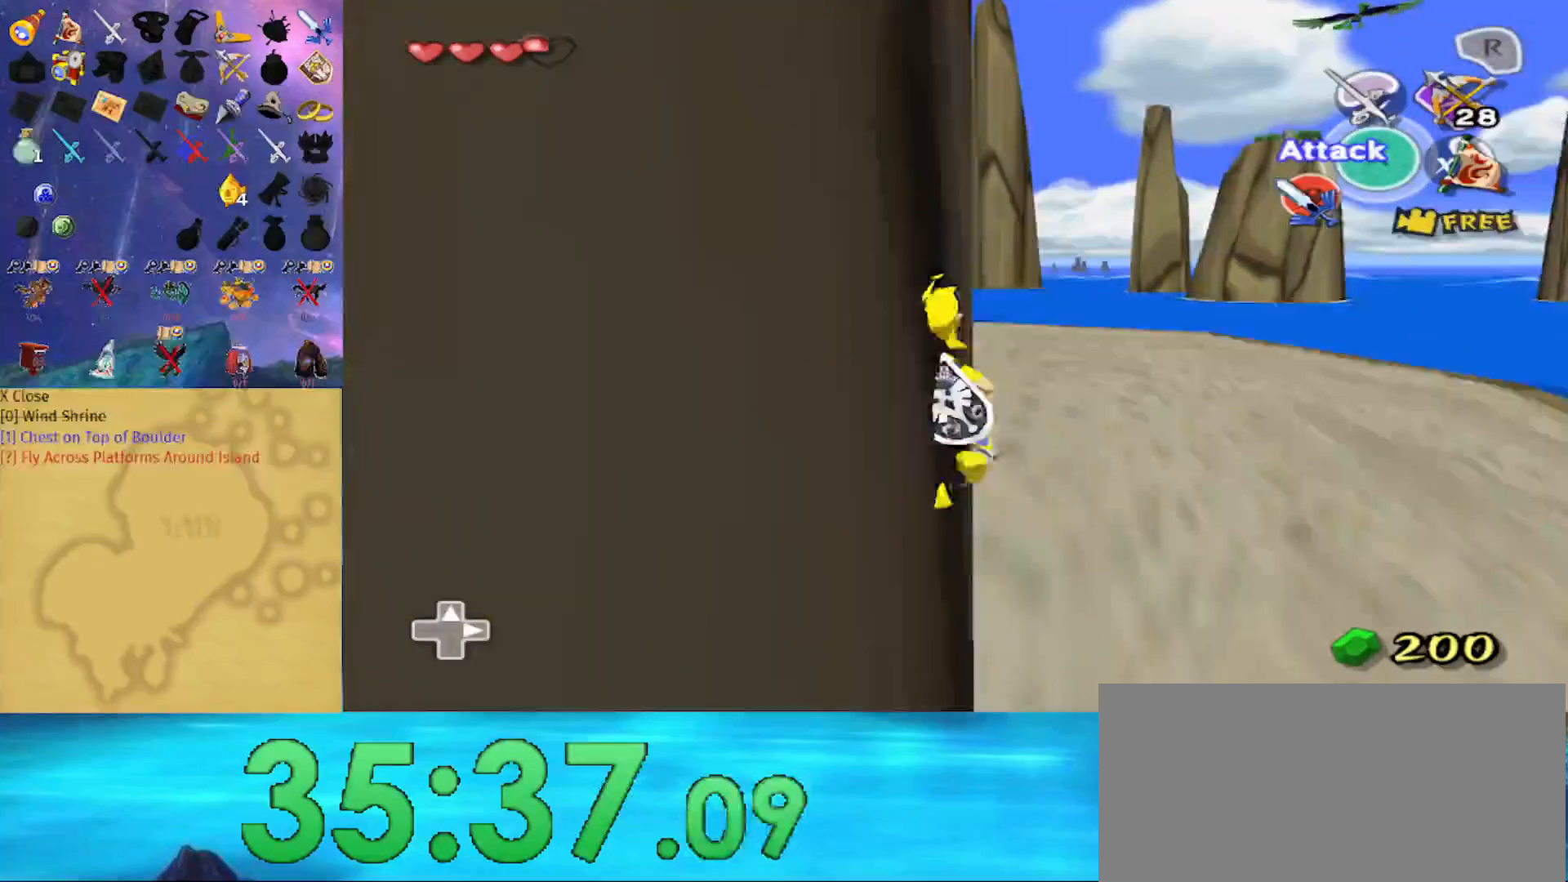
{"buttons": [], "left_stick": "up", "right_stick": "center", "events": [[67, "A", "down"], [167, "A", "up"], [333, "right_stick", "right"], [400, "right_stick", "center"]]}
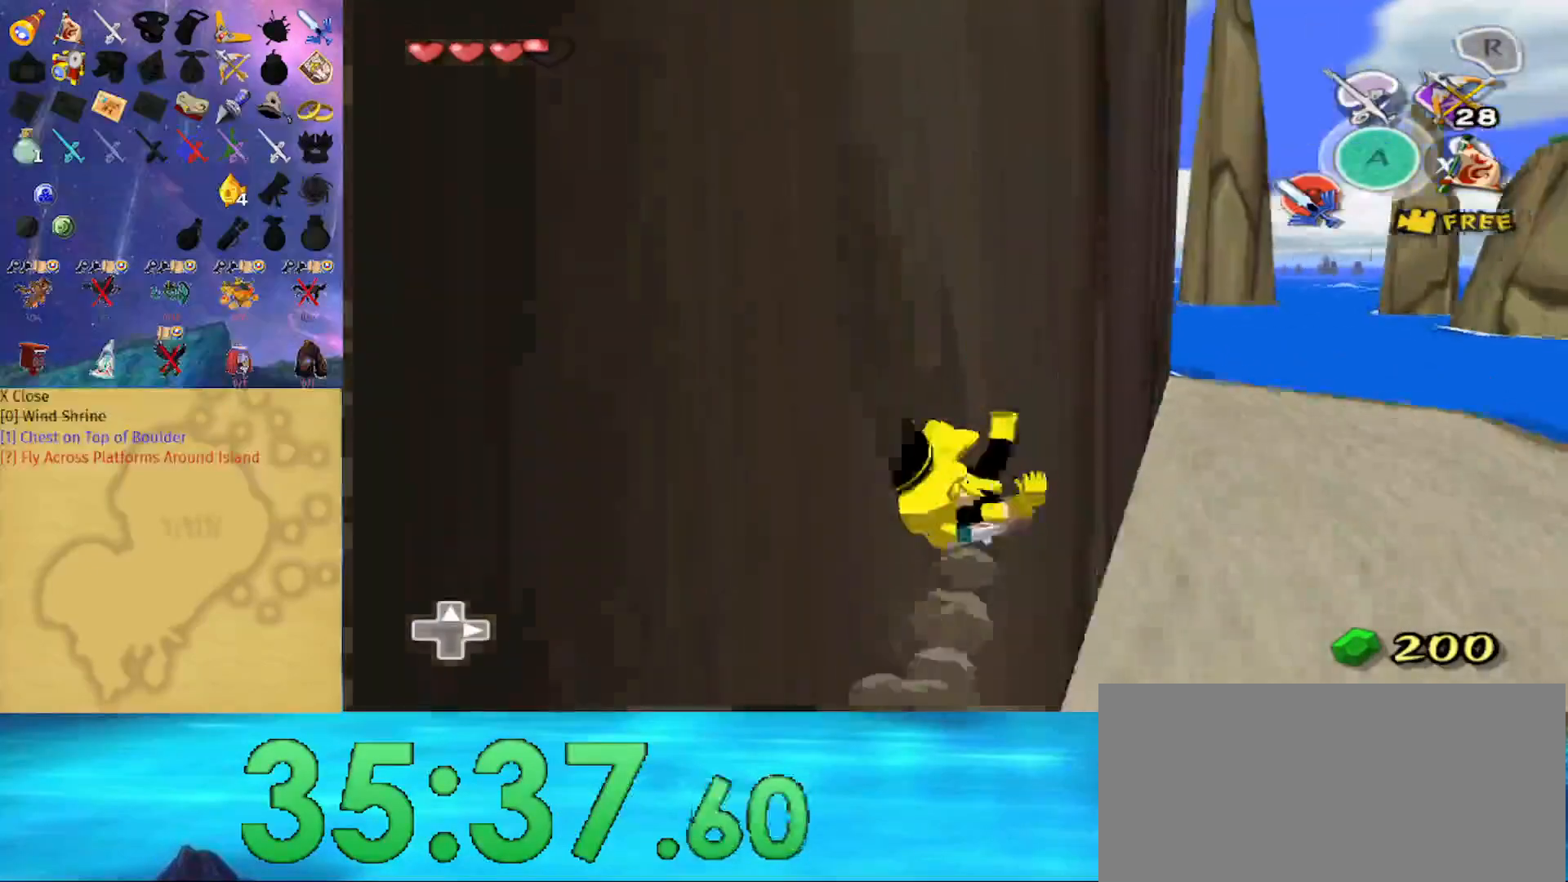
{"buttons": [], "left_stick": "up", "right_stick": "down-left", "events": [[300, "A", "down"], [400, "A", "up"], [500, "right_stick", "down-left"]]}
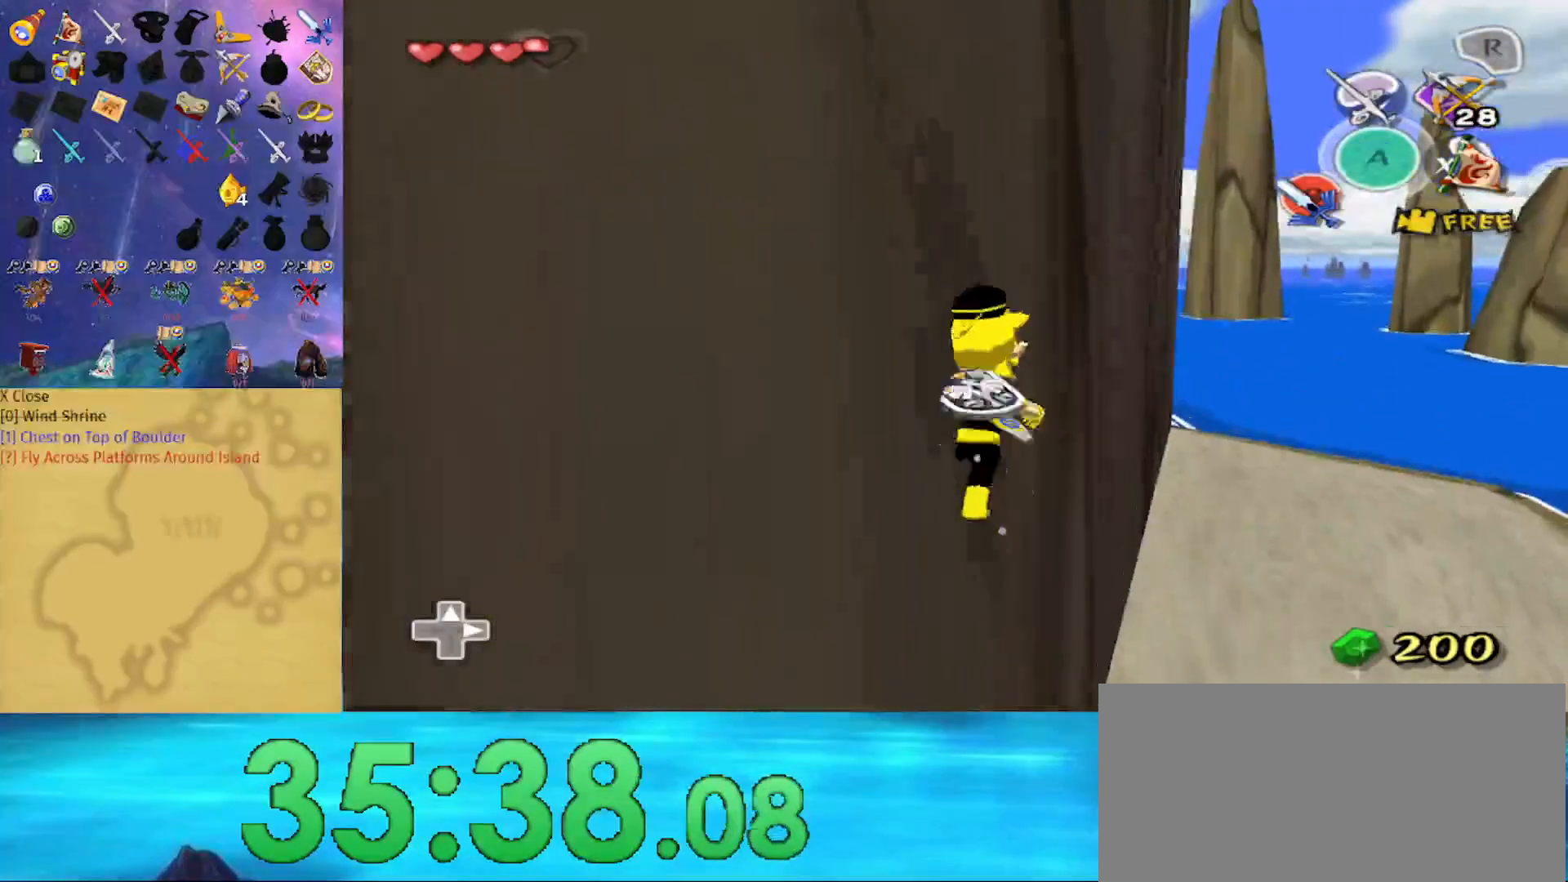
{"buttons": [], "left_stick": "up", "right_stick": "center", "events": [[100, "right_stick", "center"], [367, "A", "down"], [467, "A", "up"]]}
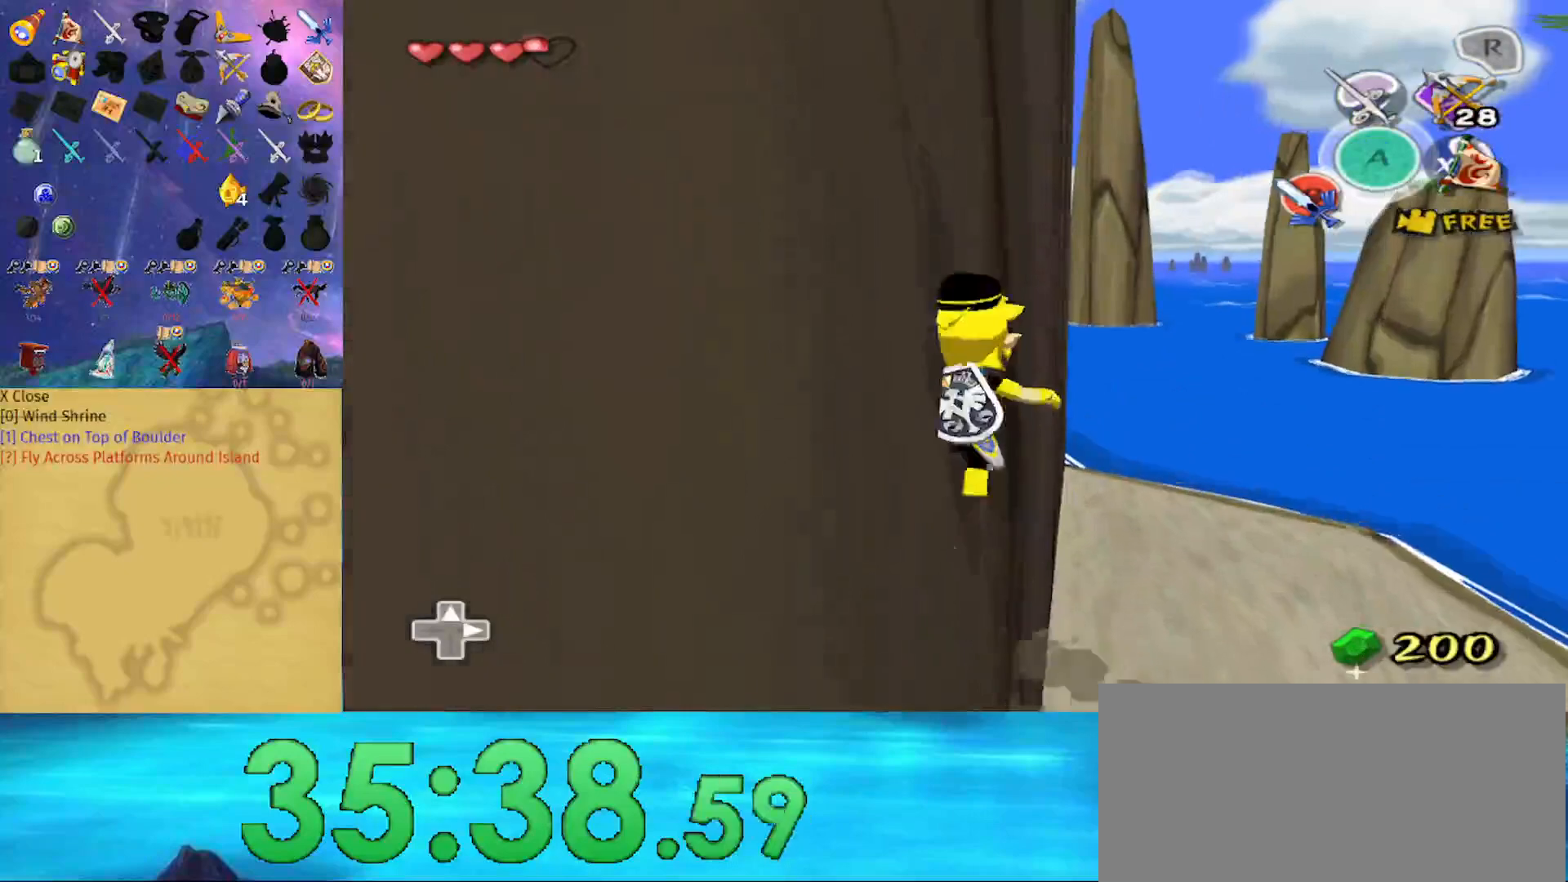
{"buttons": ["A"], "left_stick": "up", "right_stick": "center", "events": [[433, "A", "down"]]}
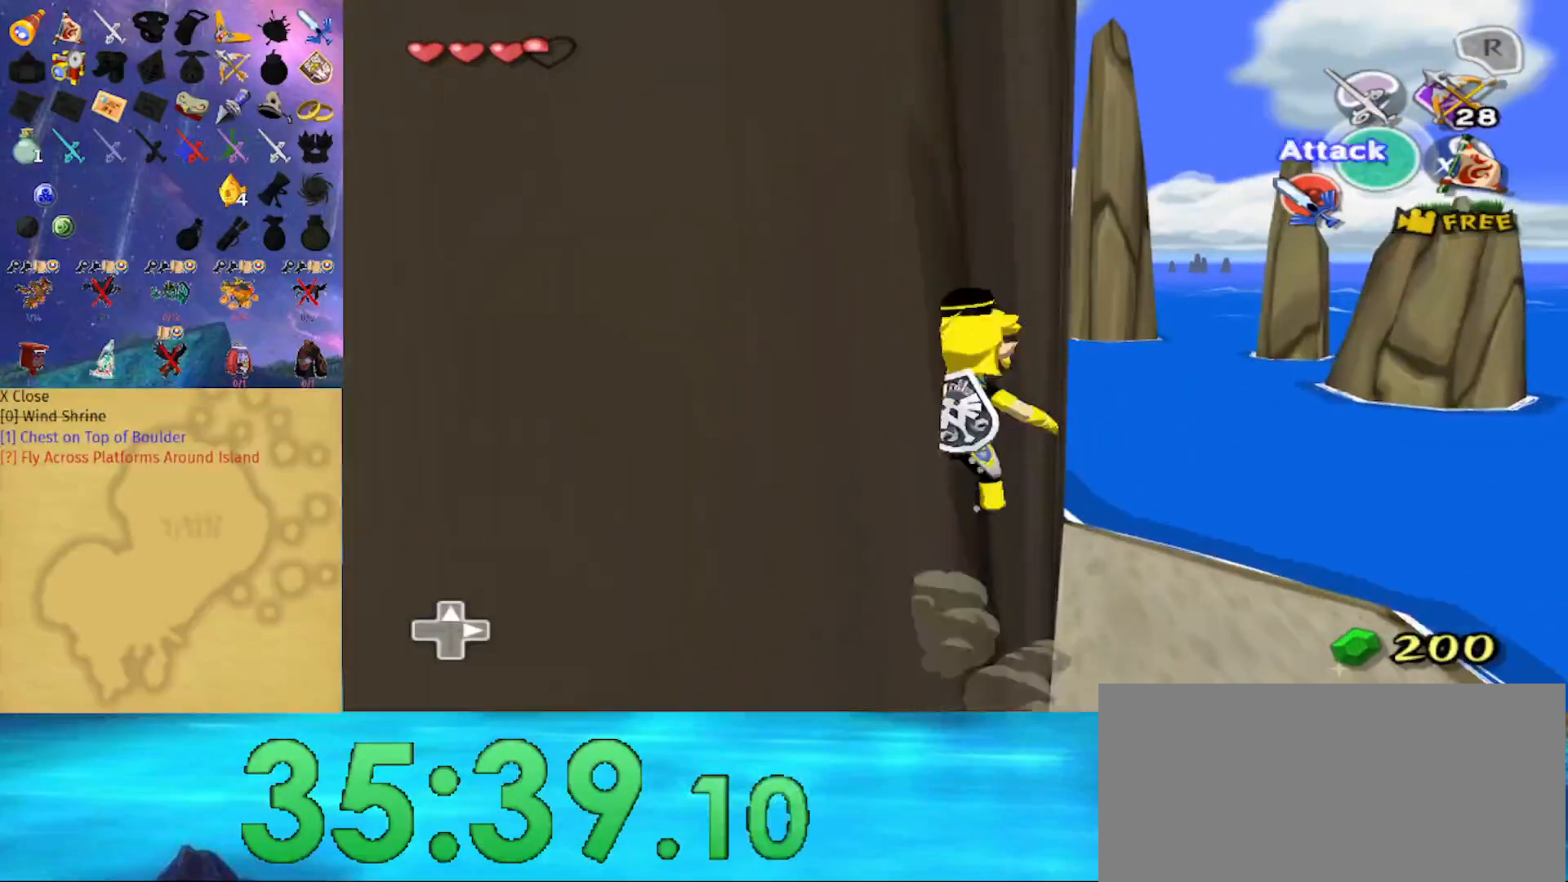
{"buttons": ["A"], "left_stick": "up", "right_stick": "center", "events": [[67, "A", "up"], [467, "A", "down"]]}
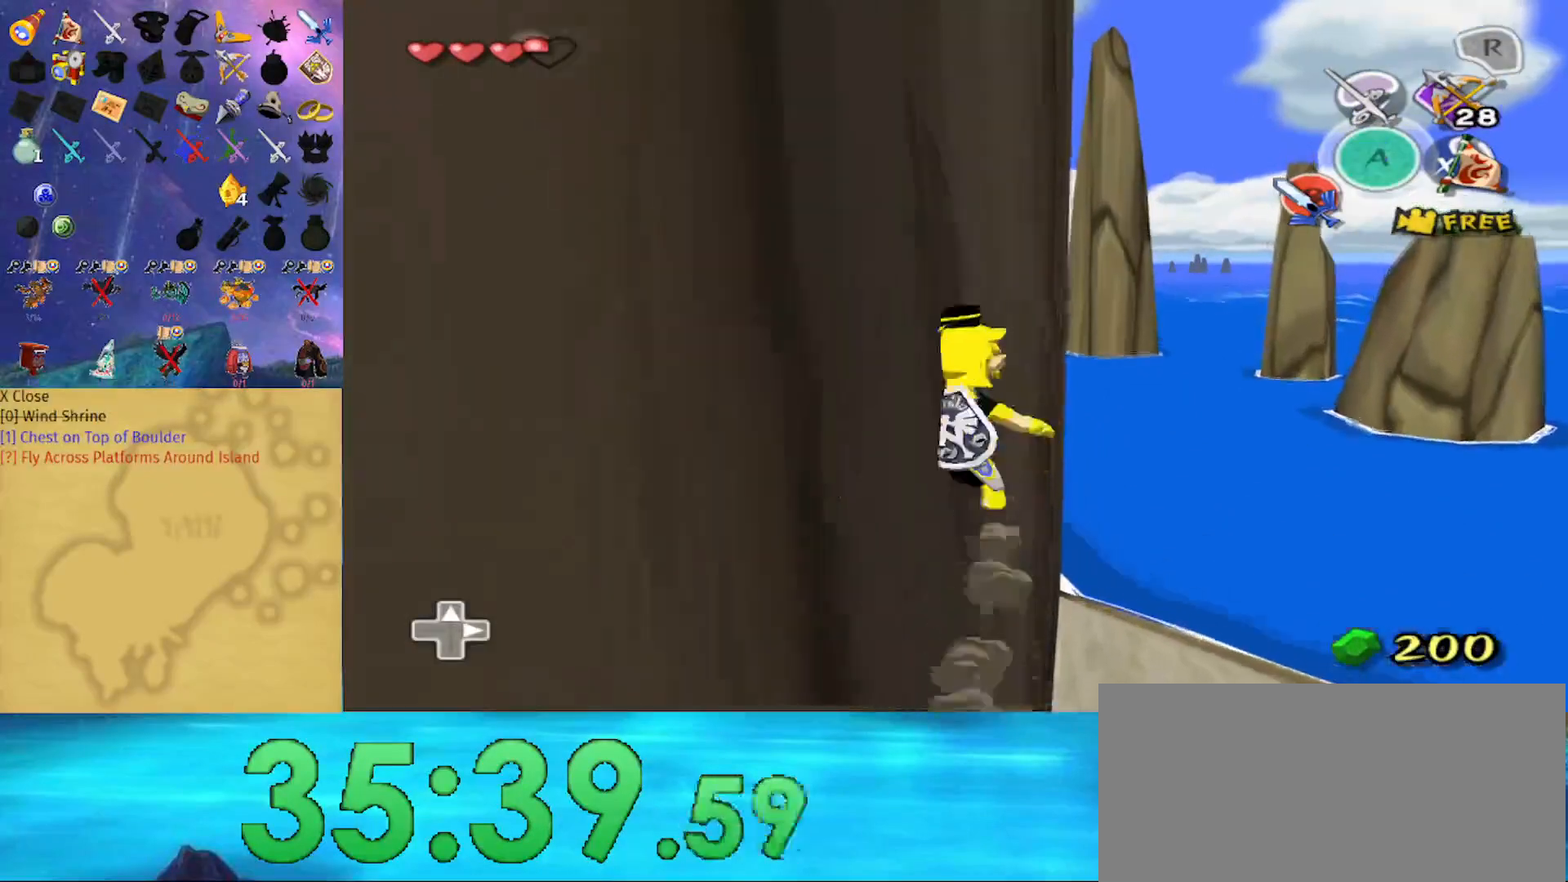
{"buttons": [], "left_stick": "up", "right_stick": "center", "events": [[133, "A", "up"]]}
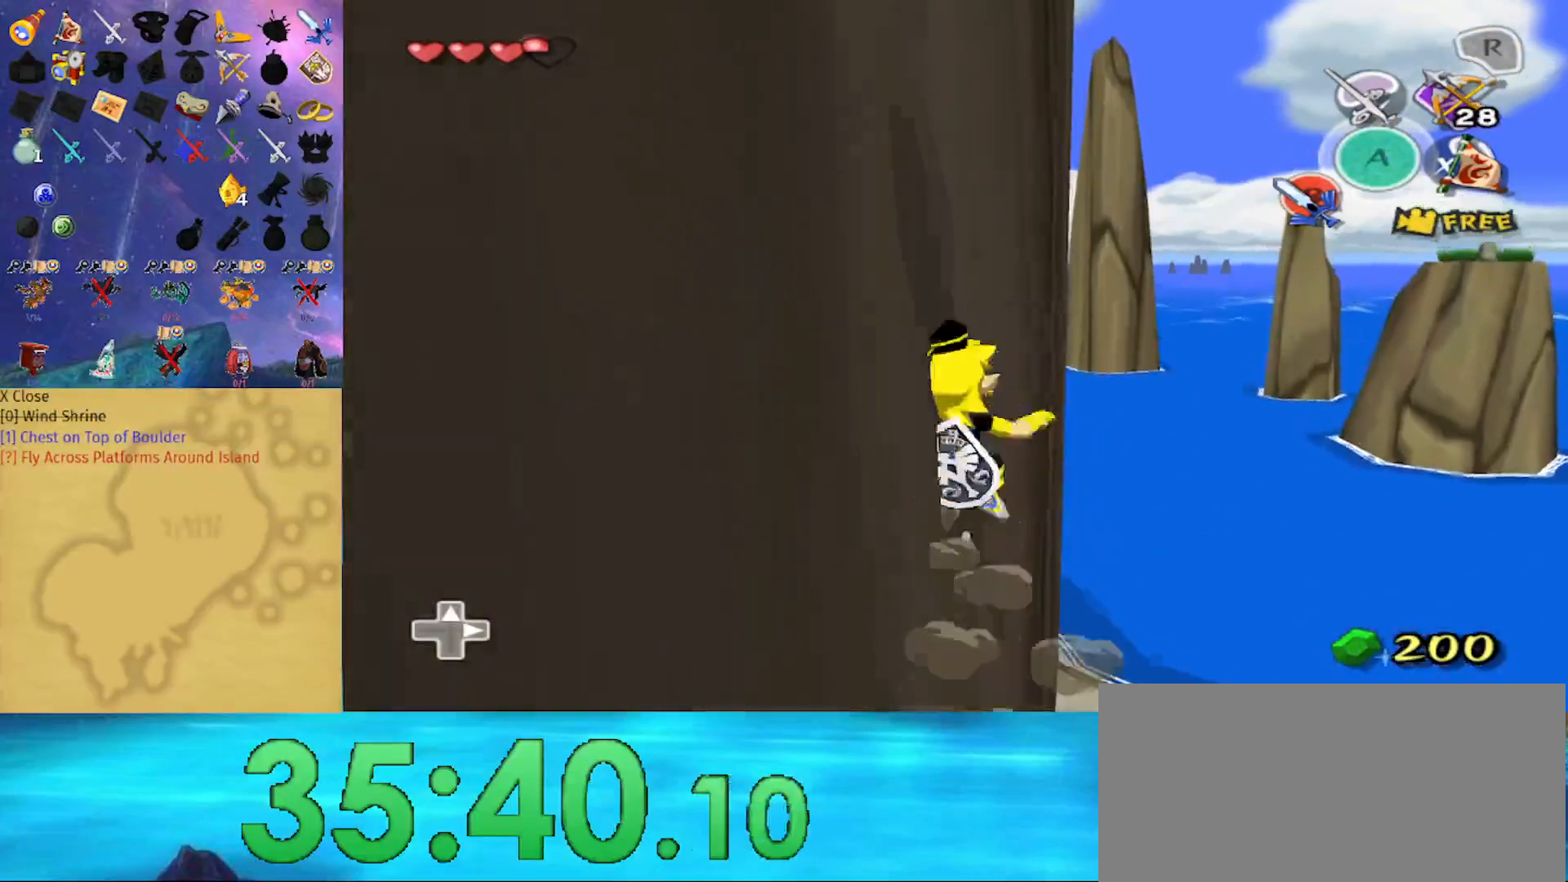
{"buttons": [], "left_stick": "up", "right_stick": "center", "events": [[33, "A", "down"], [200, "A", "up"]]}
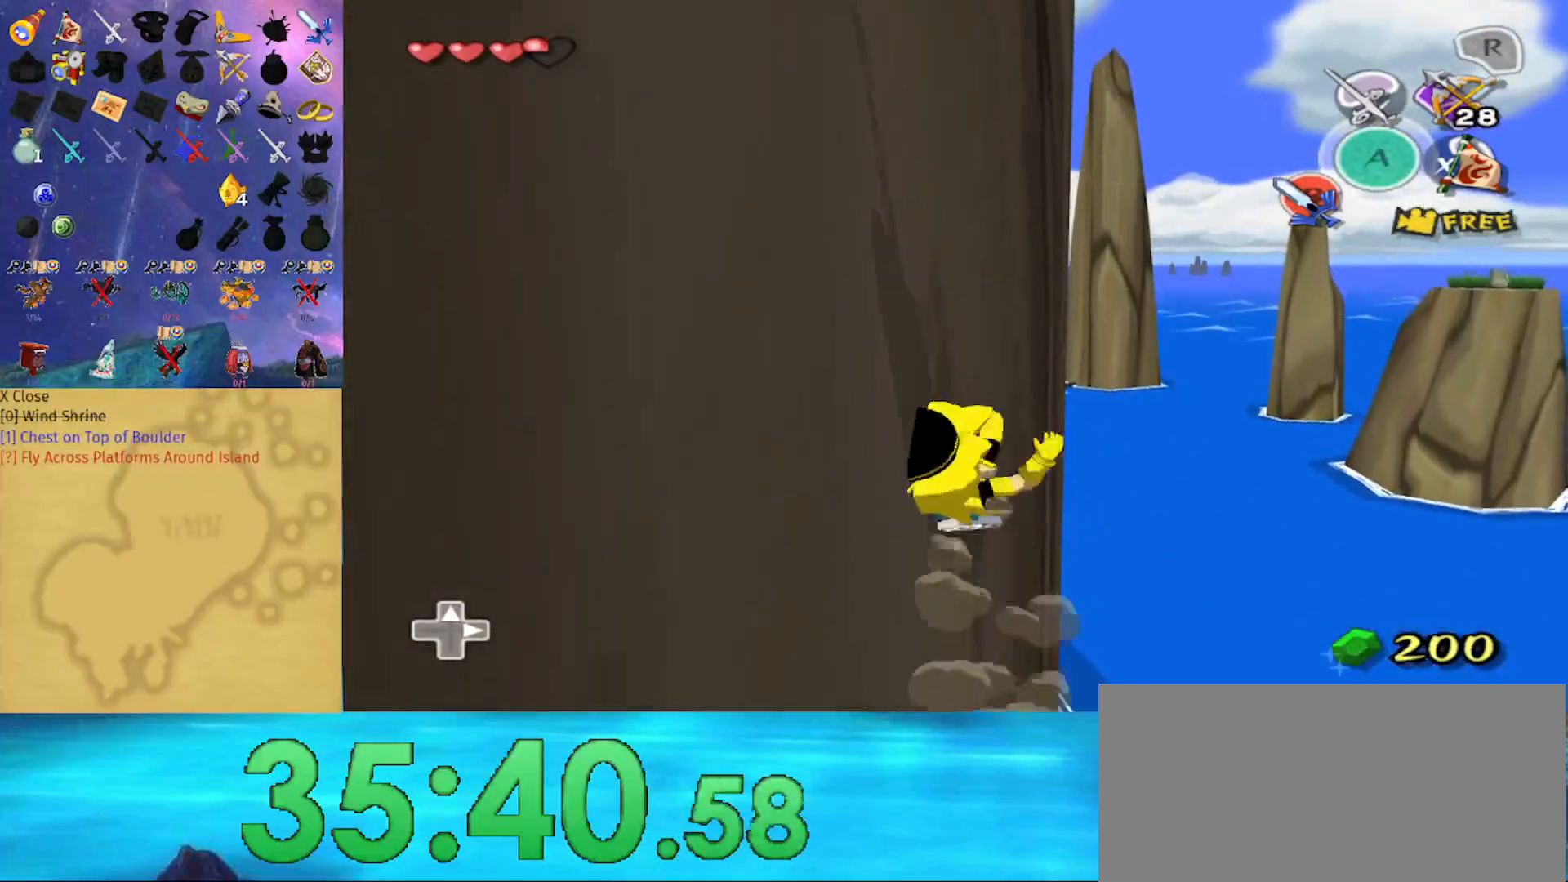
{"buttons": [], "left_stick": "up", "right_stick": "center", "events": [[100, "A", "down"], [267, "A", "up"]]}
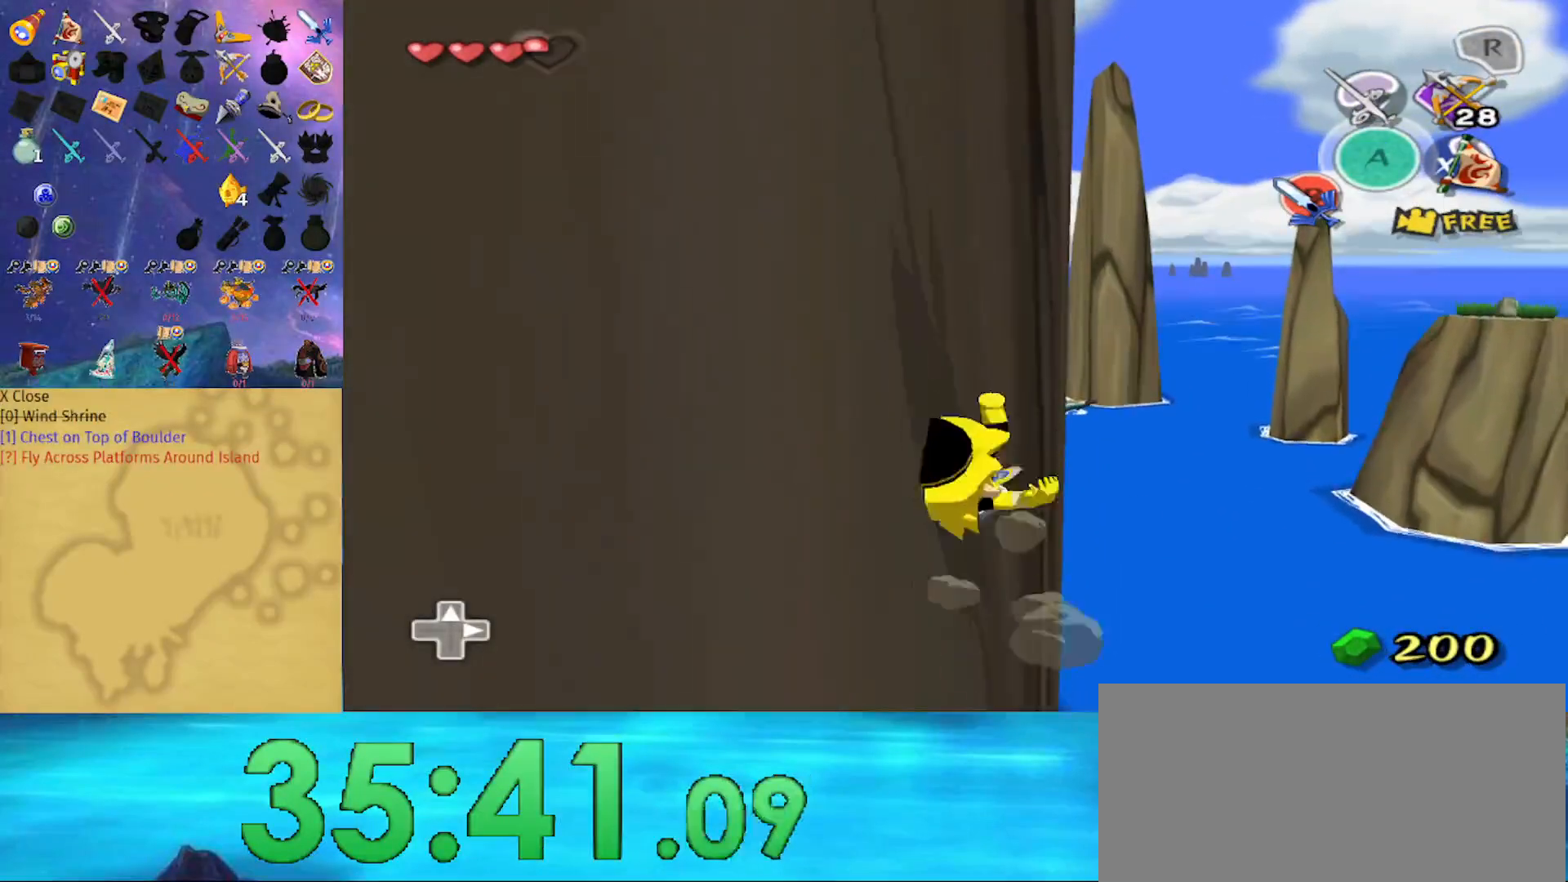
{"buttons": [], "left_stick": "up", "right_stick": "center", "events": [[167, "A", "down"], [300, "A", "up"], [333, "left_stick", "center"], [500, "left_stick", "up"]]}
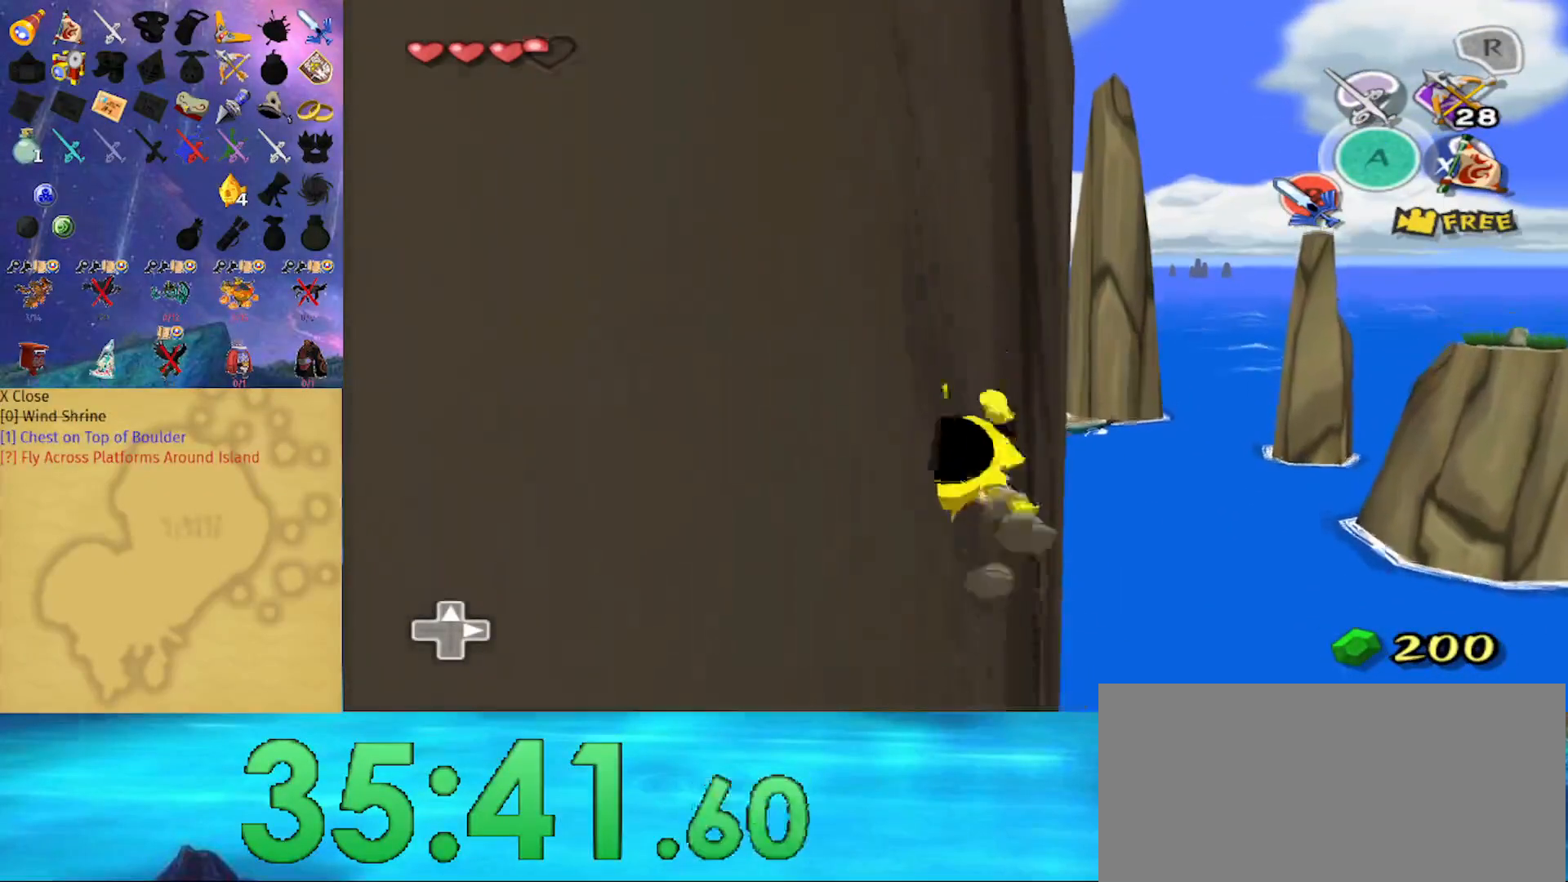
{"buttons": [], "left_stick": "up", "right_stick": "center", "events": [[233, "A", "down"], [400, "A", "up"]]}
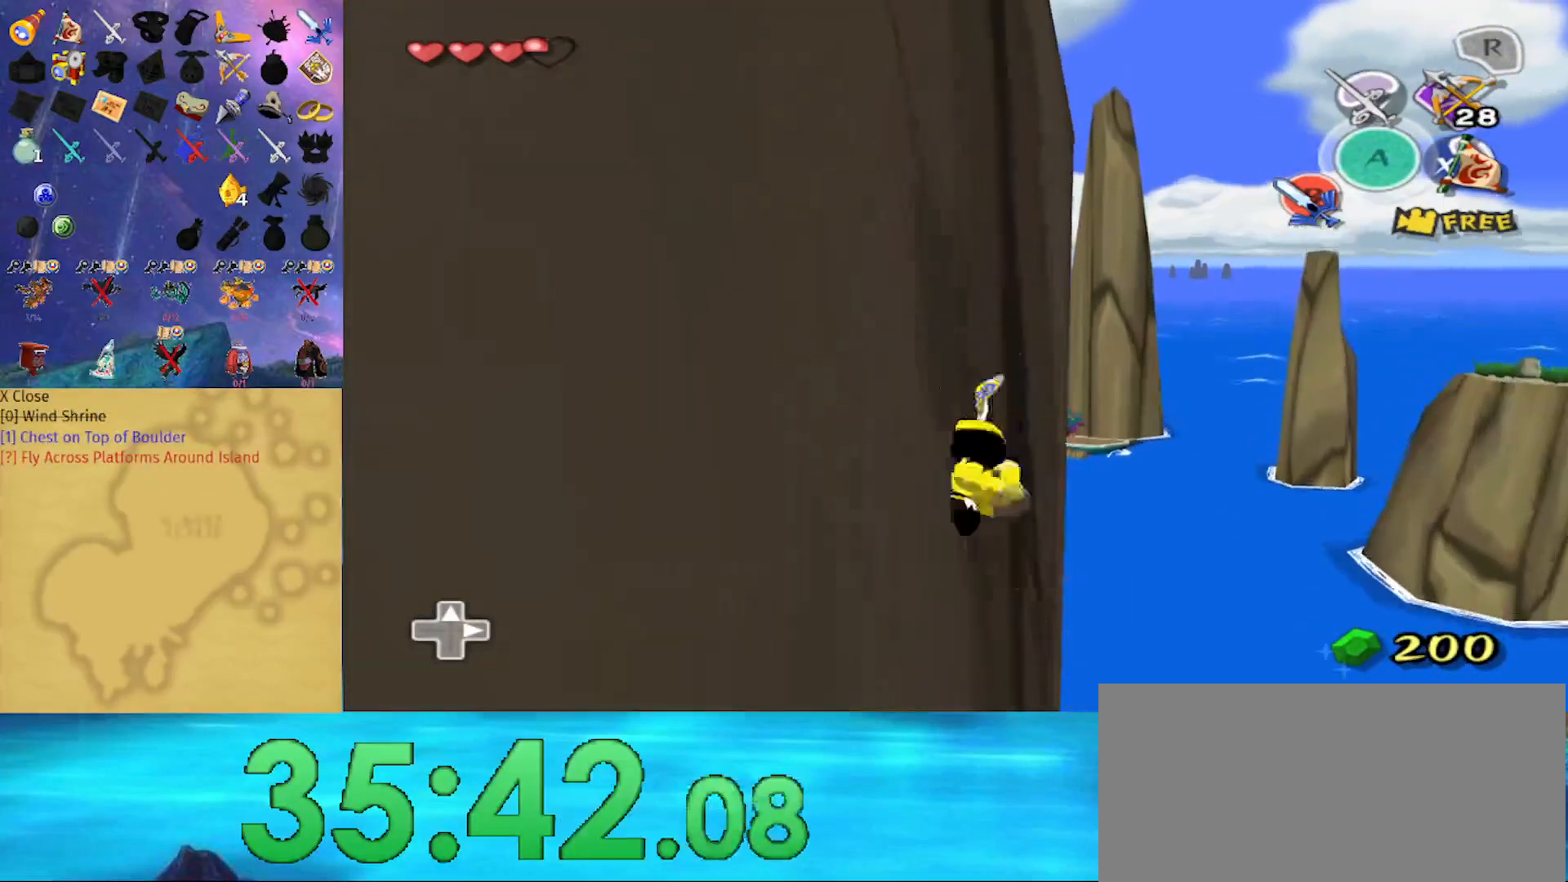
{"buttons": [], "left_stick": "up", "right_stick": "center", "events": [[300, "A", "down"], [433, "A", "up"]]}
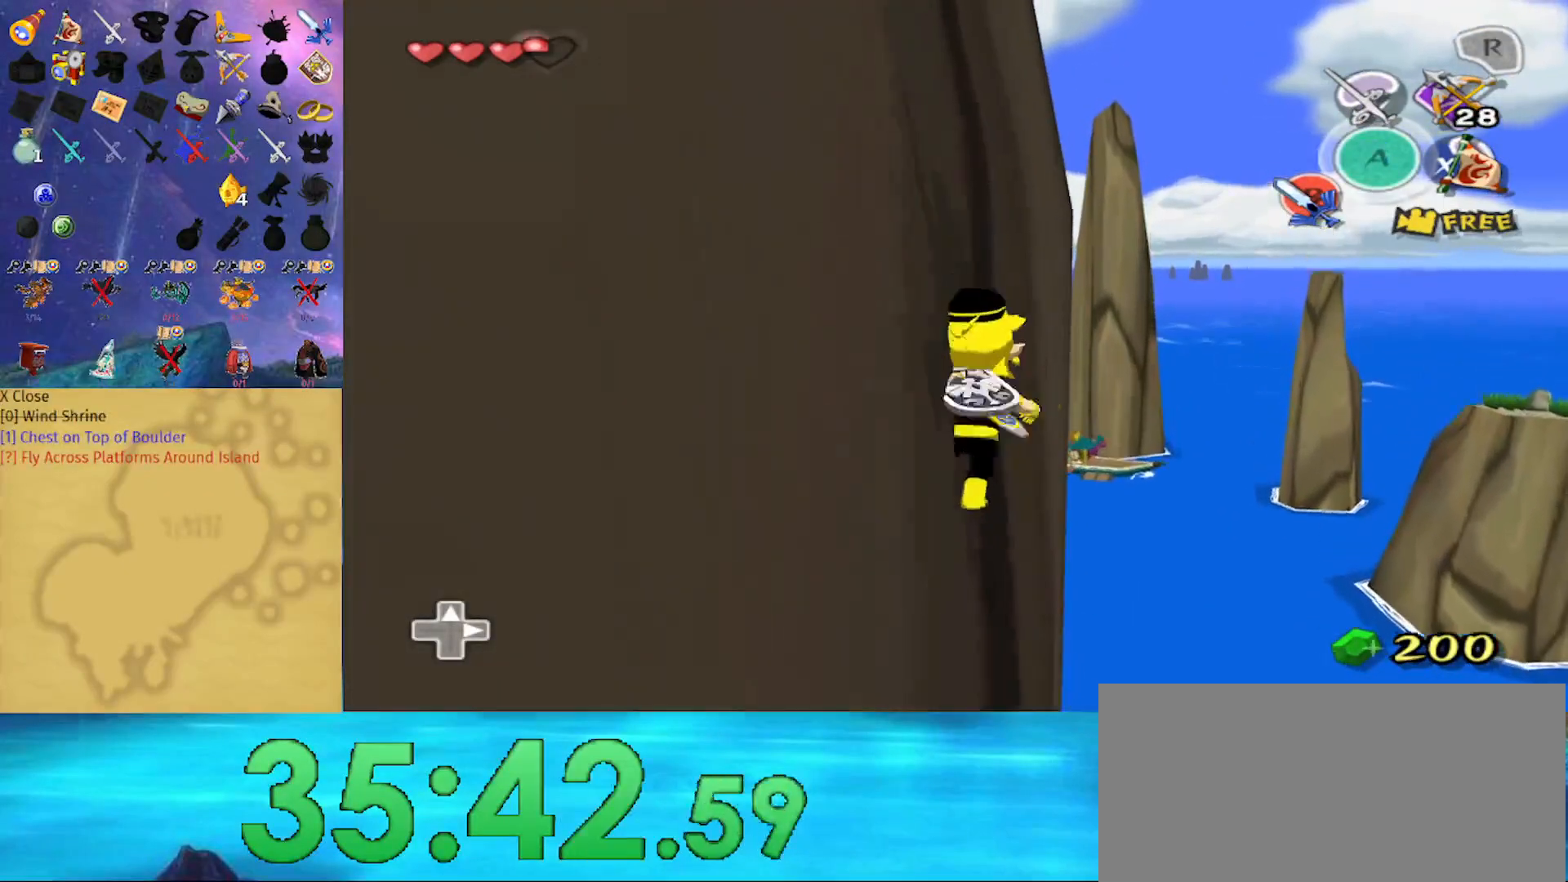
{"buttons": [], "left_stick": "up", "right_stick": "center", "events": [[367, "A", "down"], [500, "A", "up"]]}